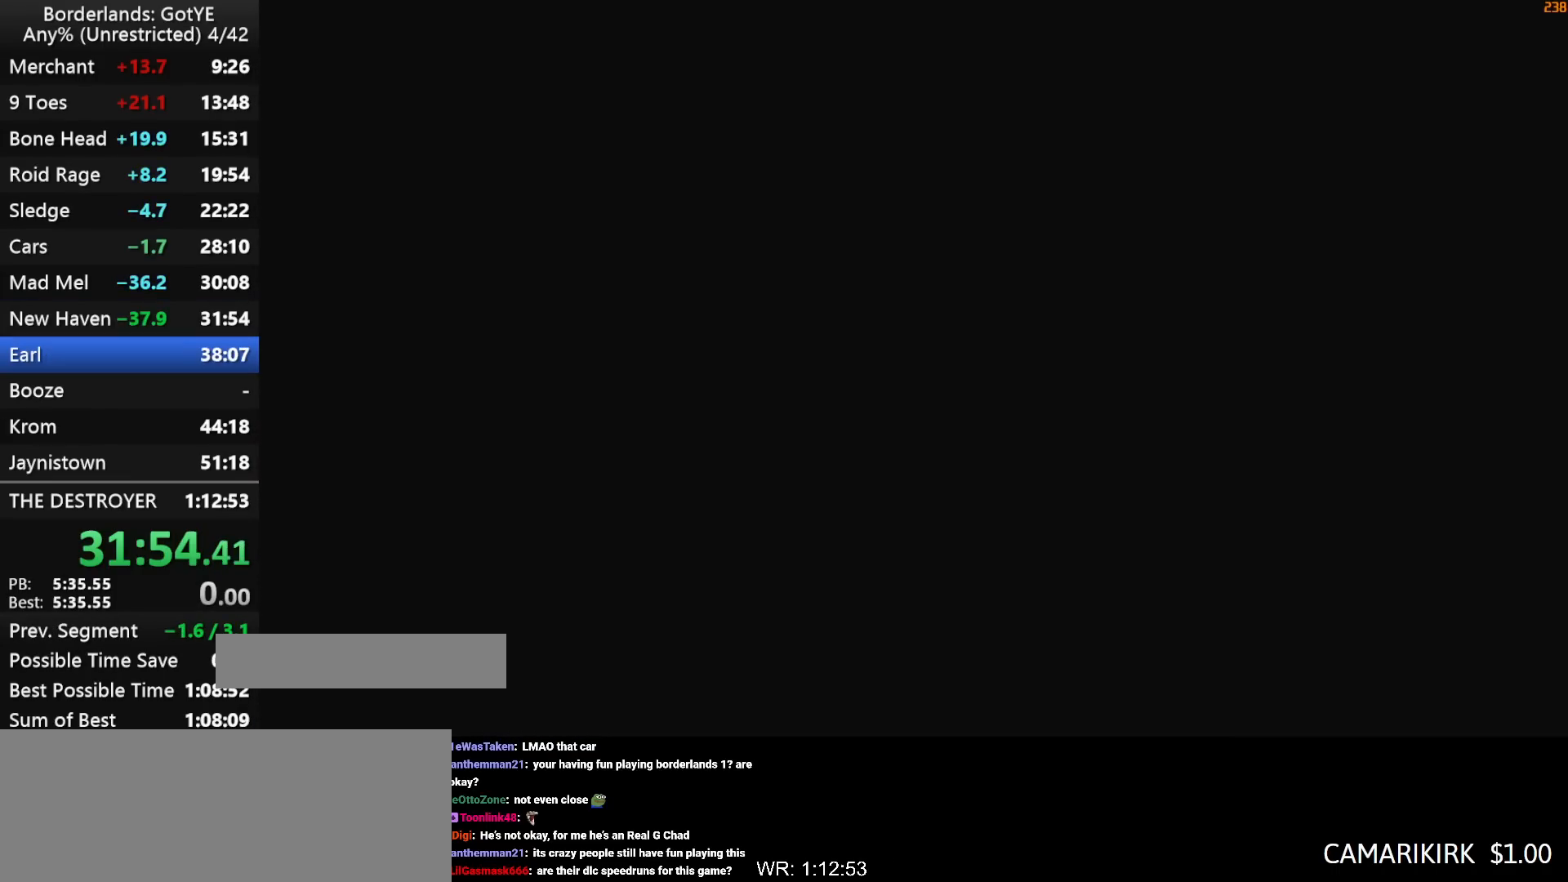
Gameplay with keyboard and mouse; each line is a JSON object with the keys held at the frame after it. "events" lists presses ("down") and releases ("up") of "1", "2", "3", "4", "a", "b", "c", "ctrl", "d", "down", "e", "escape", "f", "g", "left", "q", "r", "right", "s", "shift", "space", "t", "up", "v", "w", "x", "y" and "z" between this image and that frame as [ms after this image, input, new state], when the widget could be followed in between. No other keys are recorded. "mouse_move" is the direction in which the mouse moves at that frame (one of eight, or "still"), when it could be read. Mouse buttons are not recorded.
{"keys": [], "mouse_move": "still", "events": []}
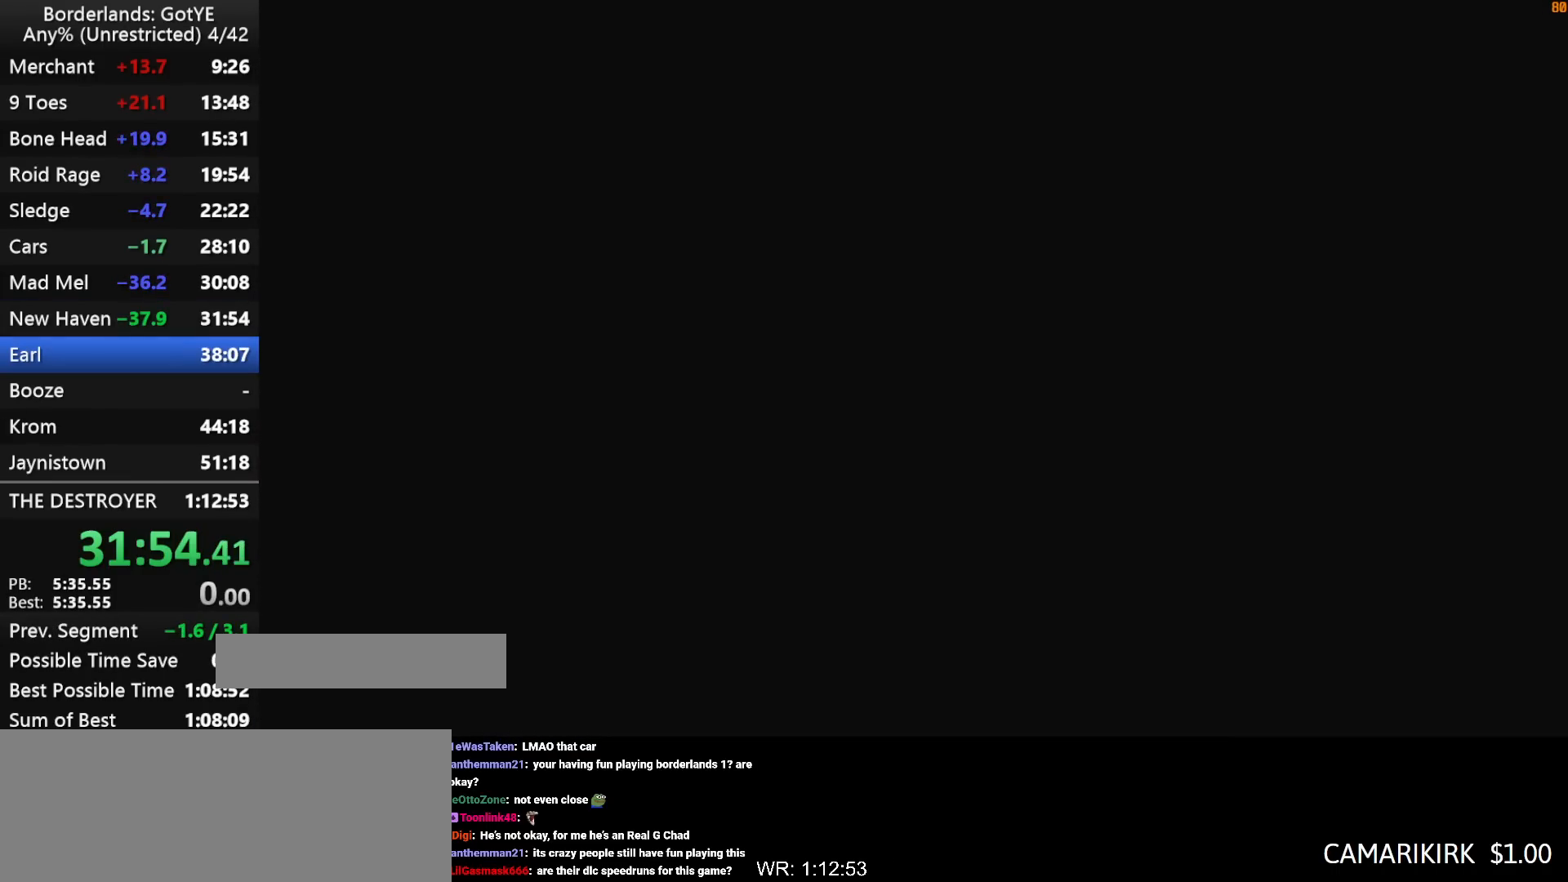
{"keys": [], "mouse_move": "still", "events": []}
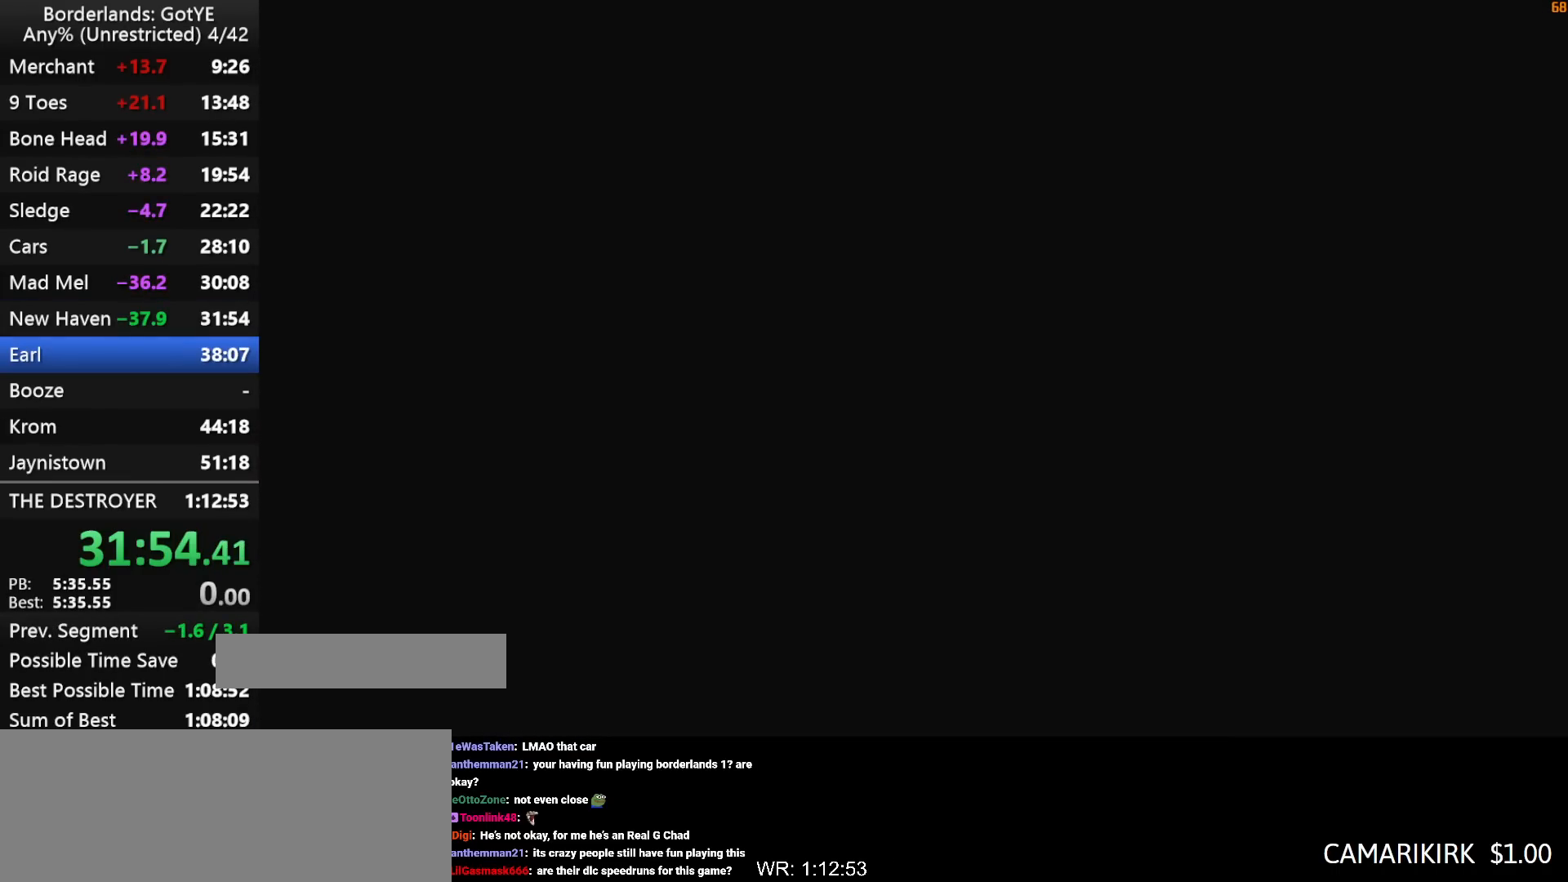
{"keys": [], "mouse_move": "still", "events": []}
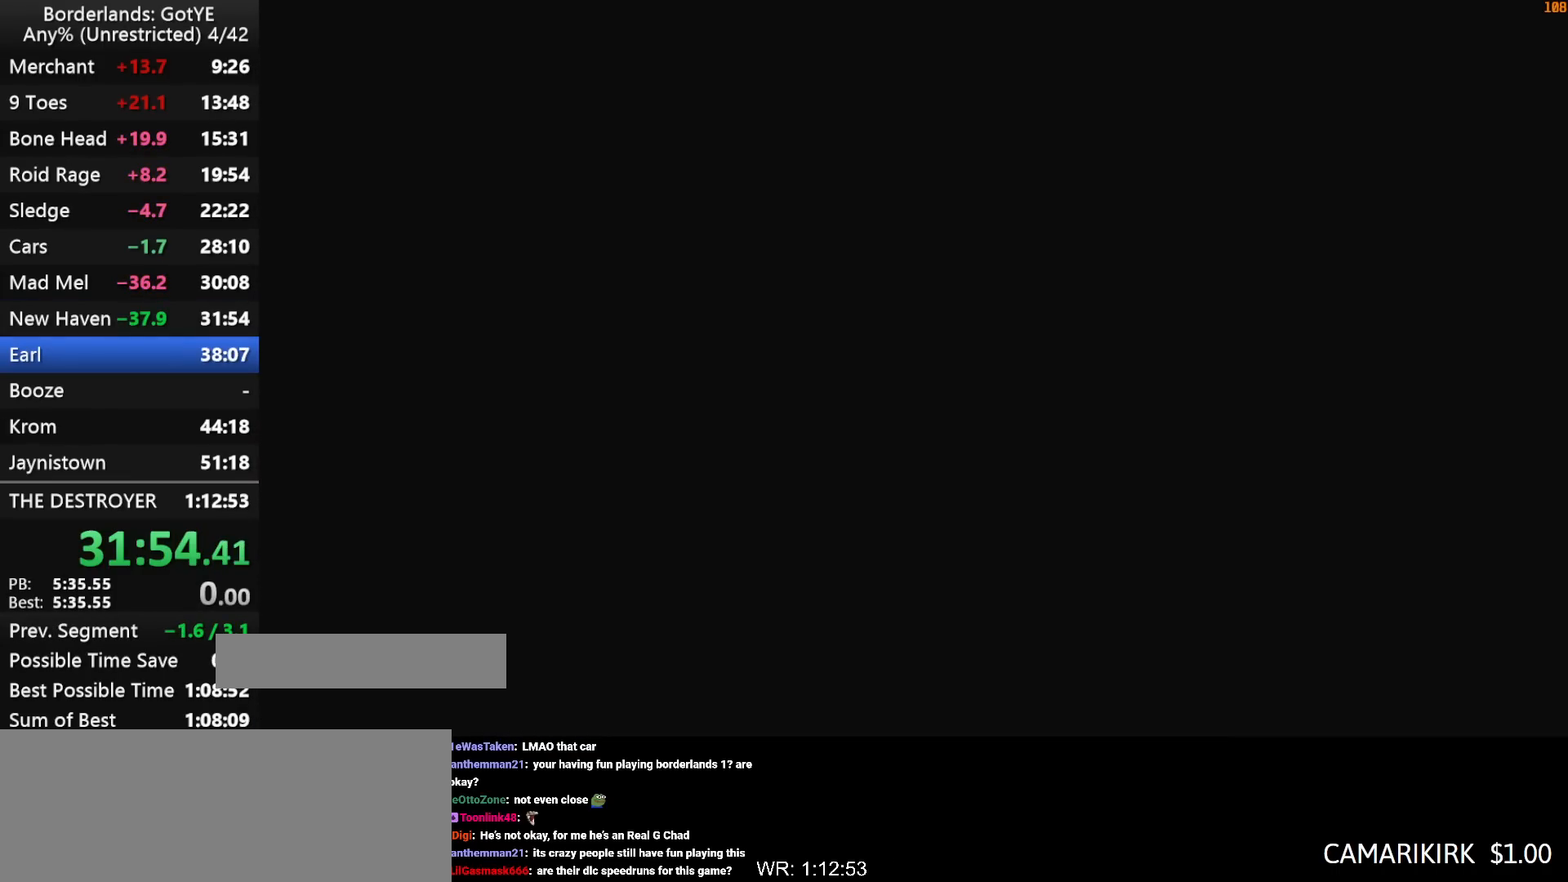
{"keys": [], "mouse_move": "still", "events": []}
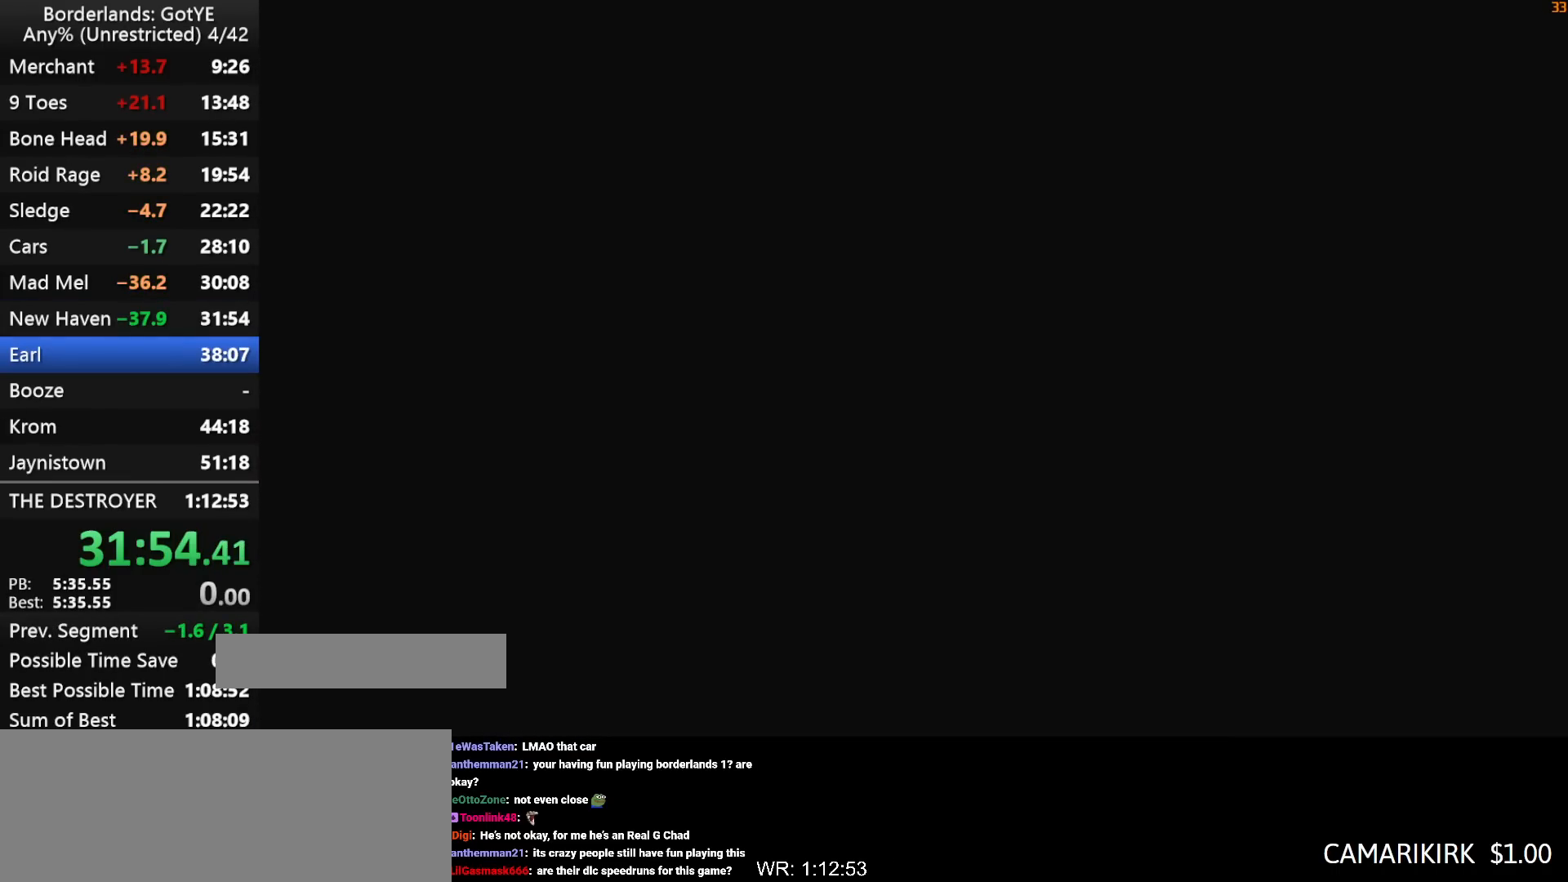
{"keys": [], "mouse_move": "still", "events": []}
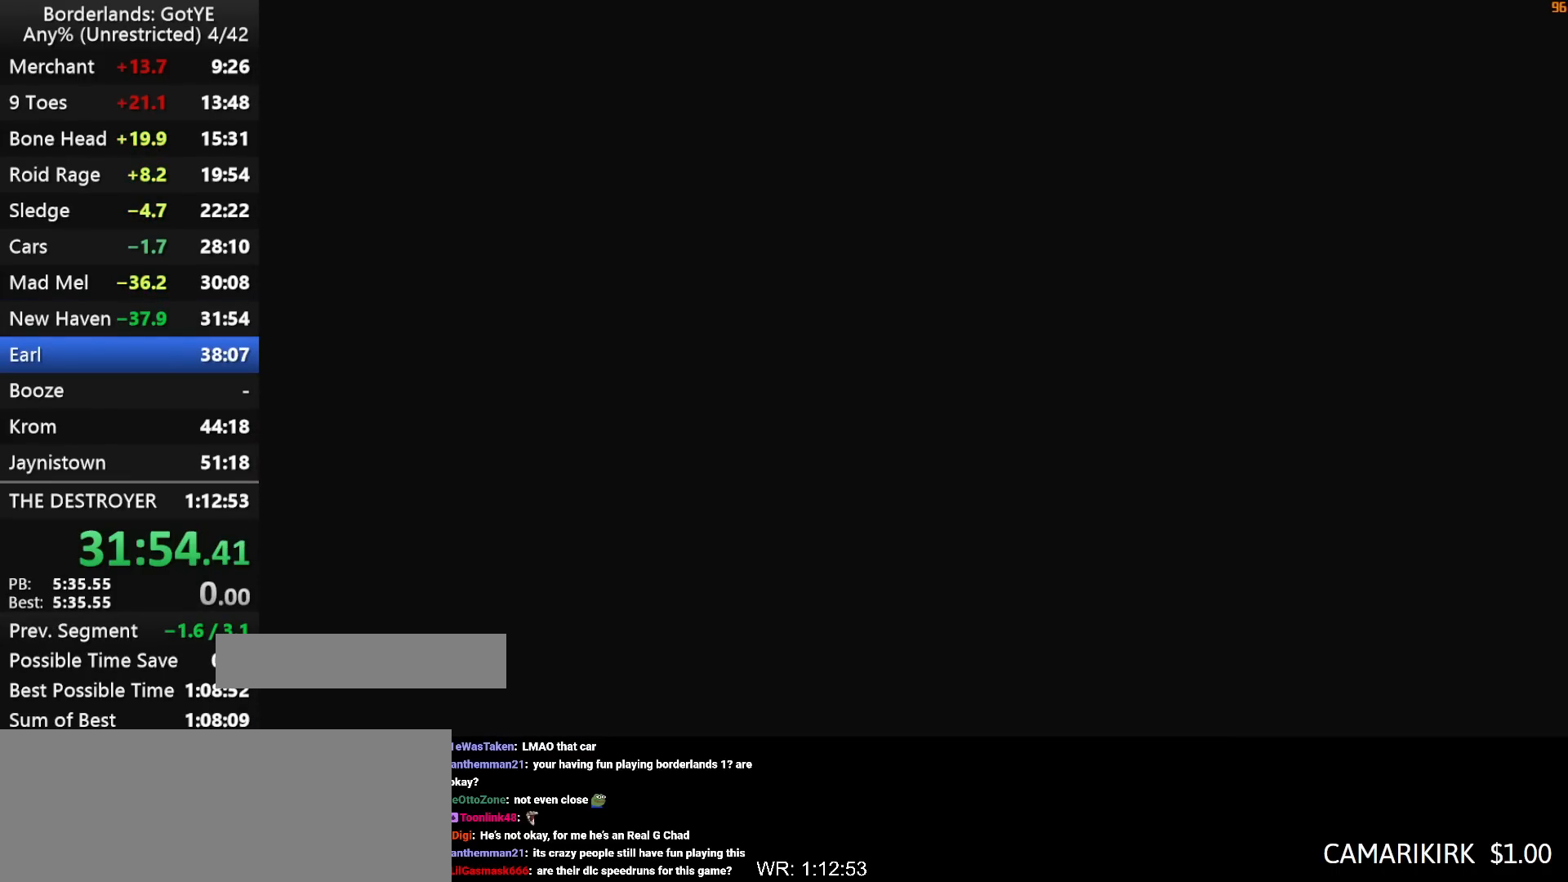
{"keys": [], "mouse_move": "still", "events": []}
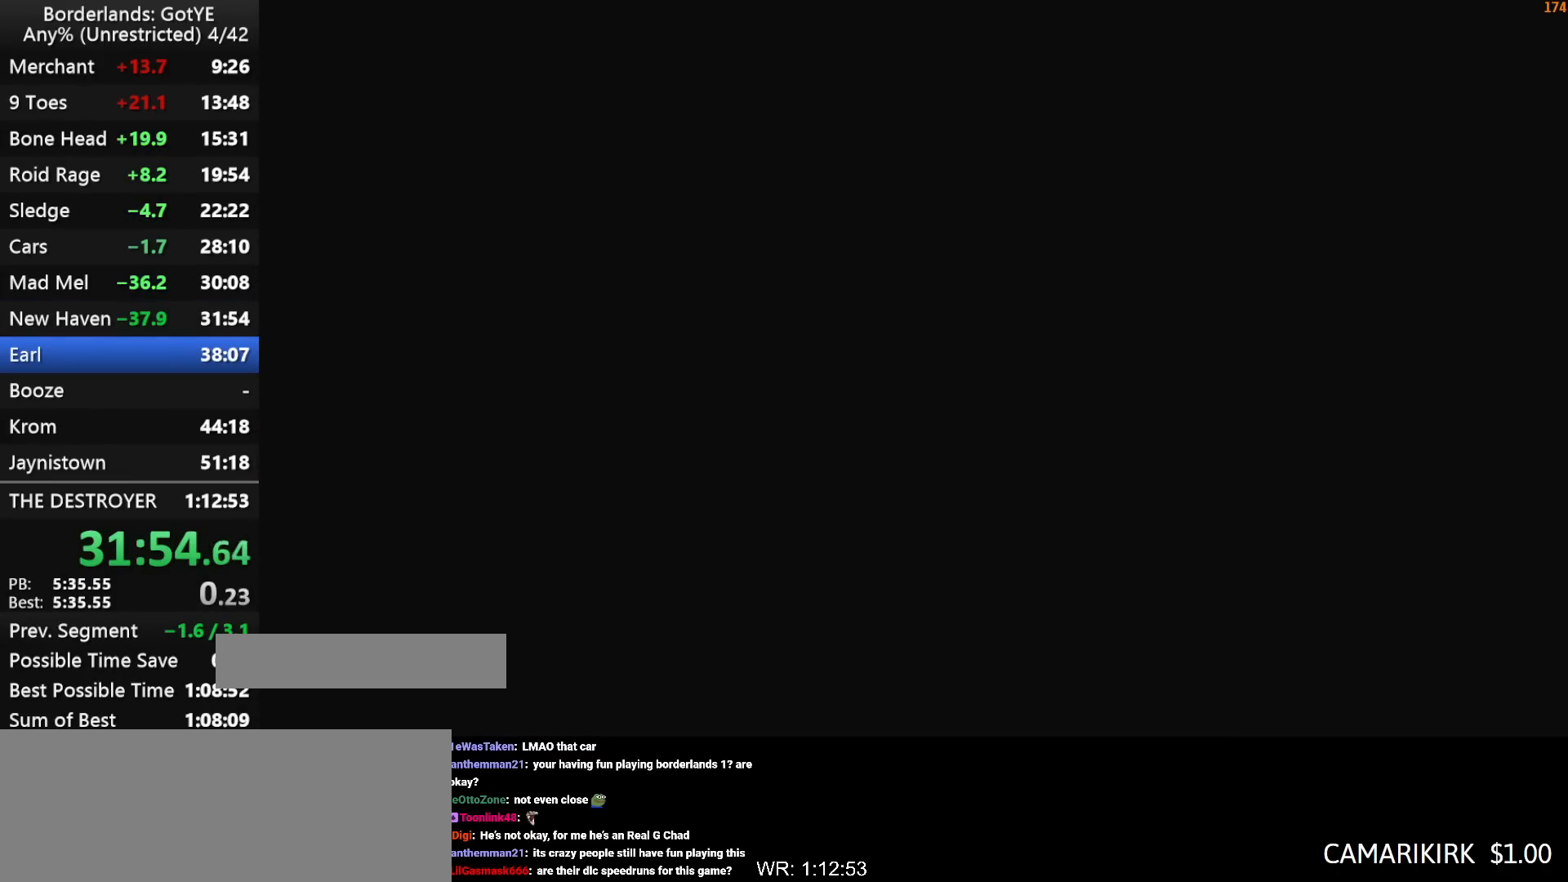
{"keys": [], "mouse_move": "still", "events": []}
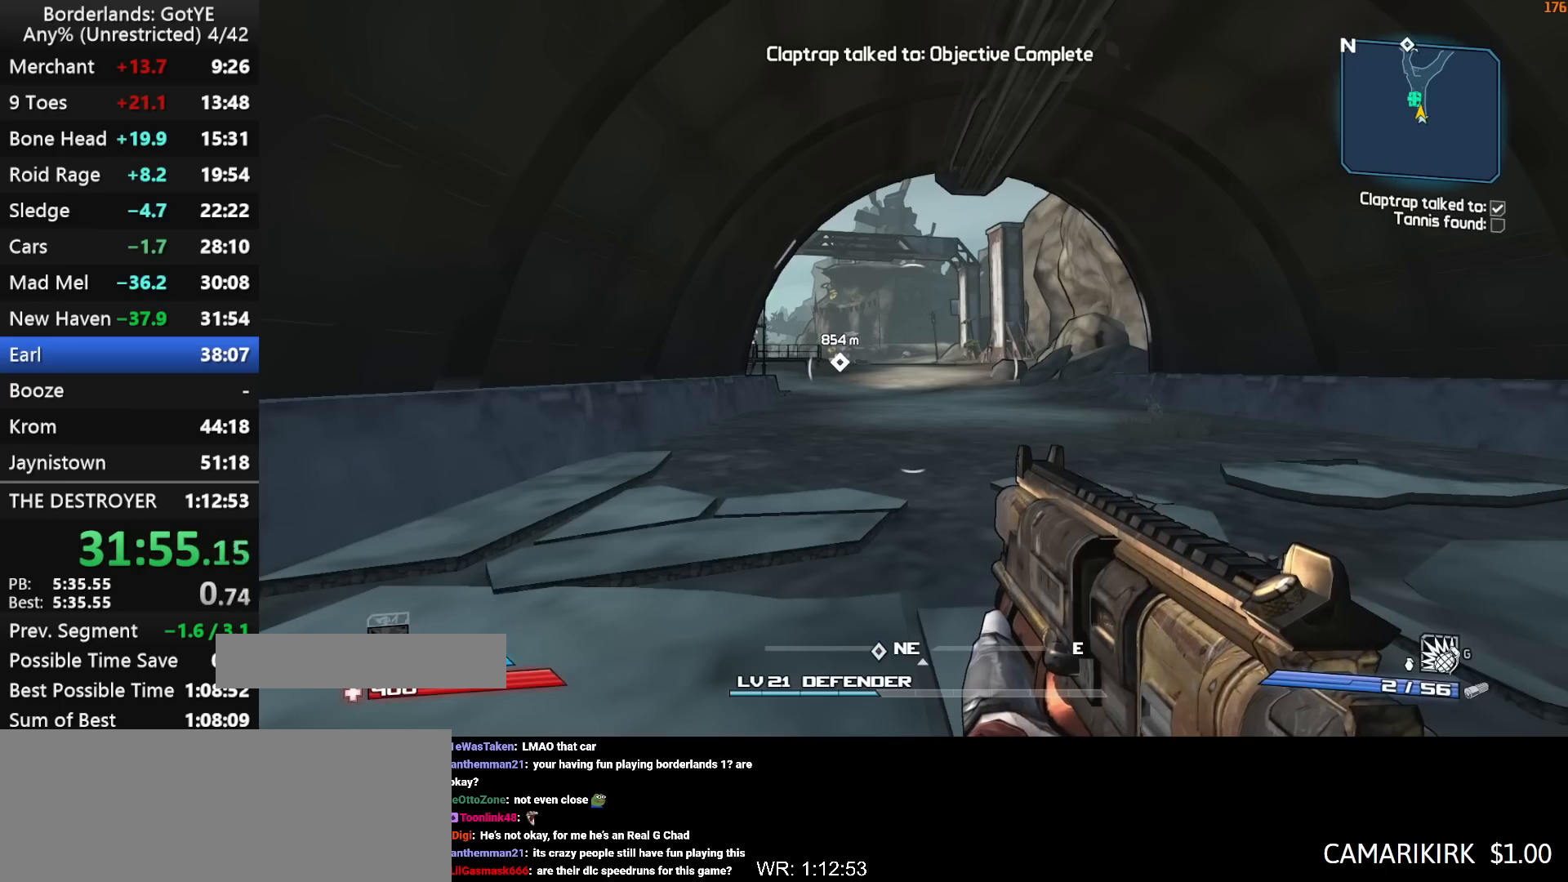
{"keys": ["shift", "w"], "mouse_move": "down-left", "events": [[133, "a", "down"], [133, "w", "down"], [217, "shift", "down"], [267, "a", "up"]]}
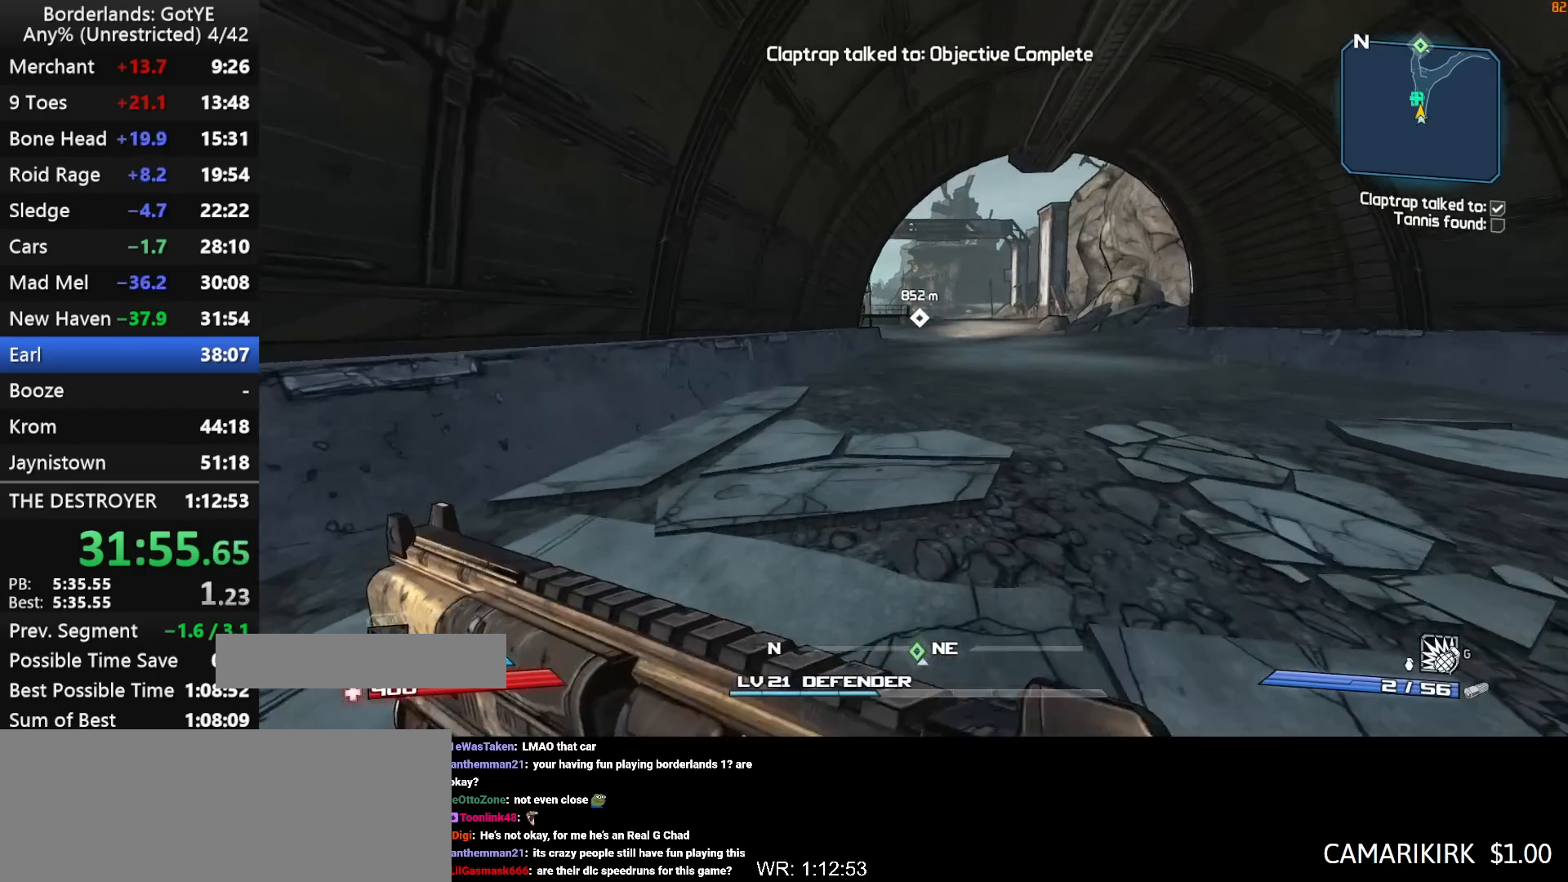
{"keys": ["shift", "w"], "mouse_move": "still", "events": []}
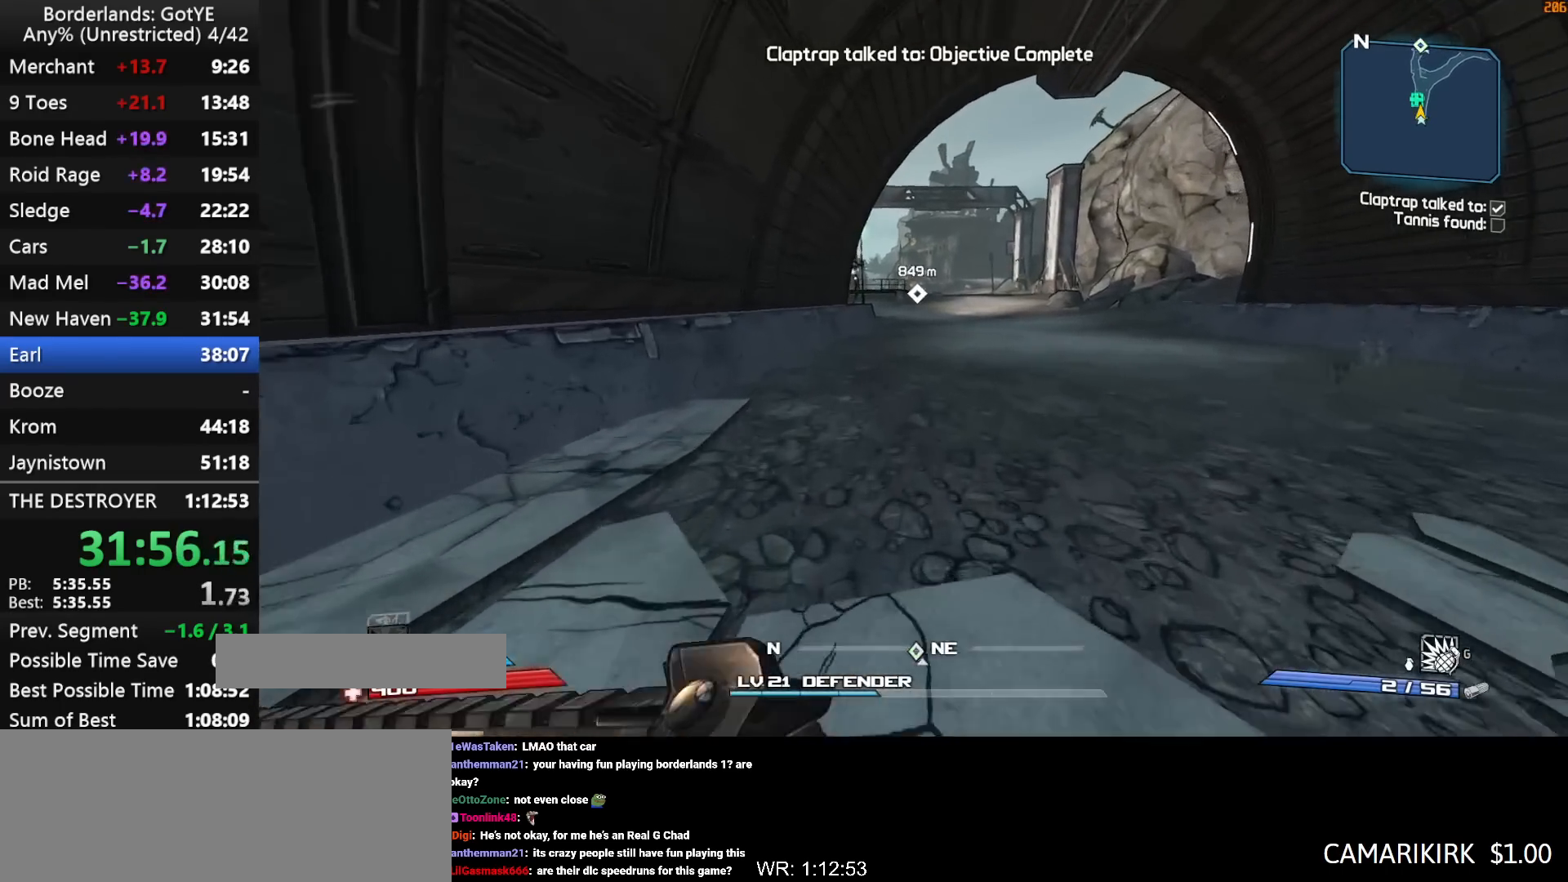
{"keys": ["w"], "mouse_move": "still", "events": [[483, "shift", "up"]]}
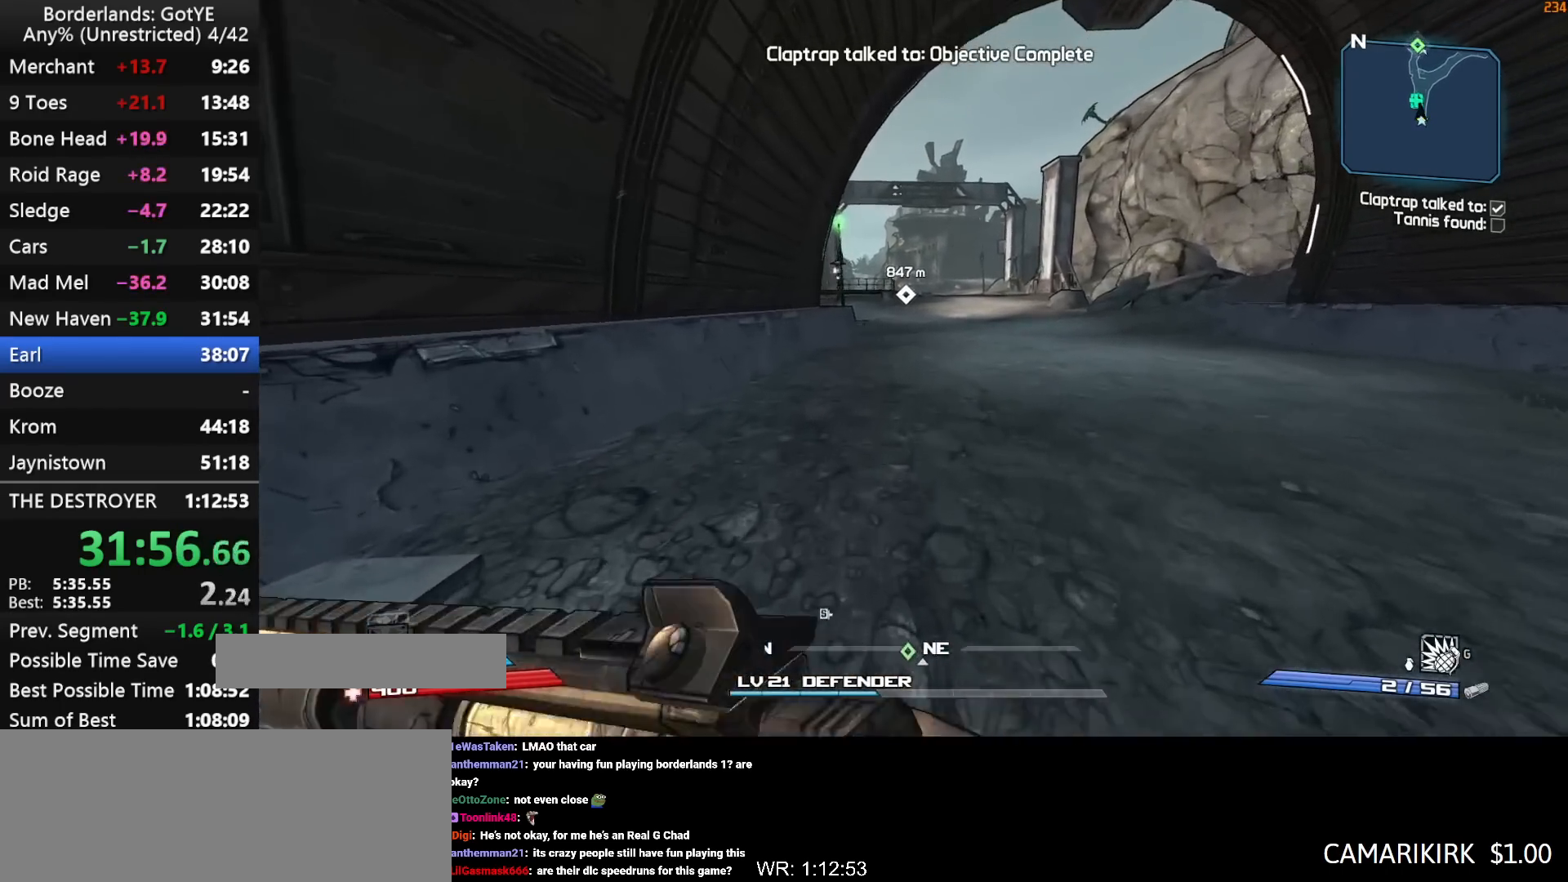
{"keys": ["w"], "mouse_move": "still", "events": []}
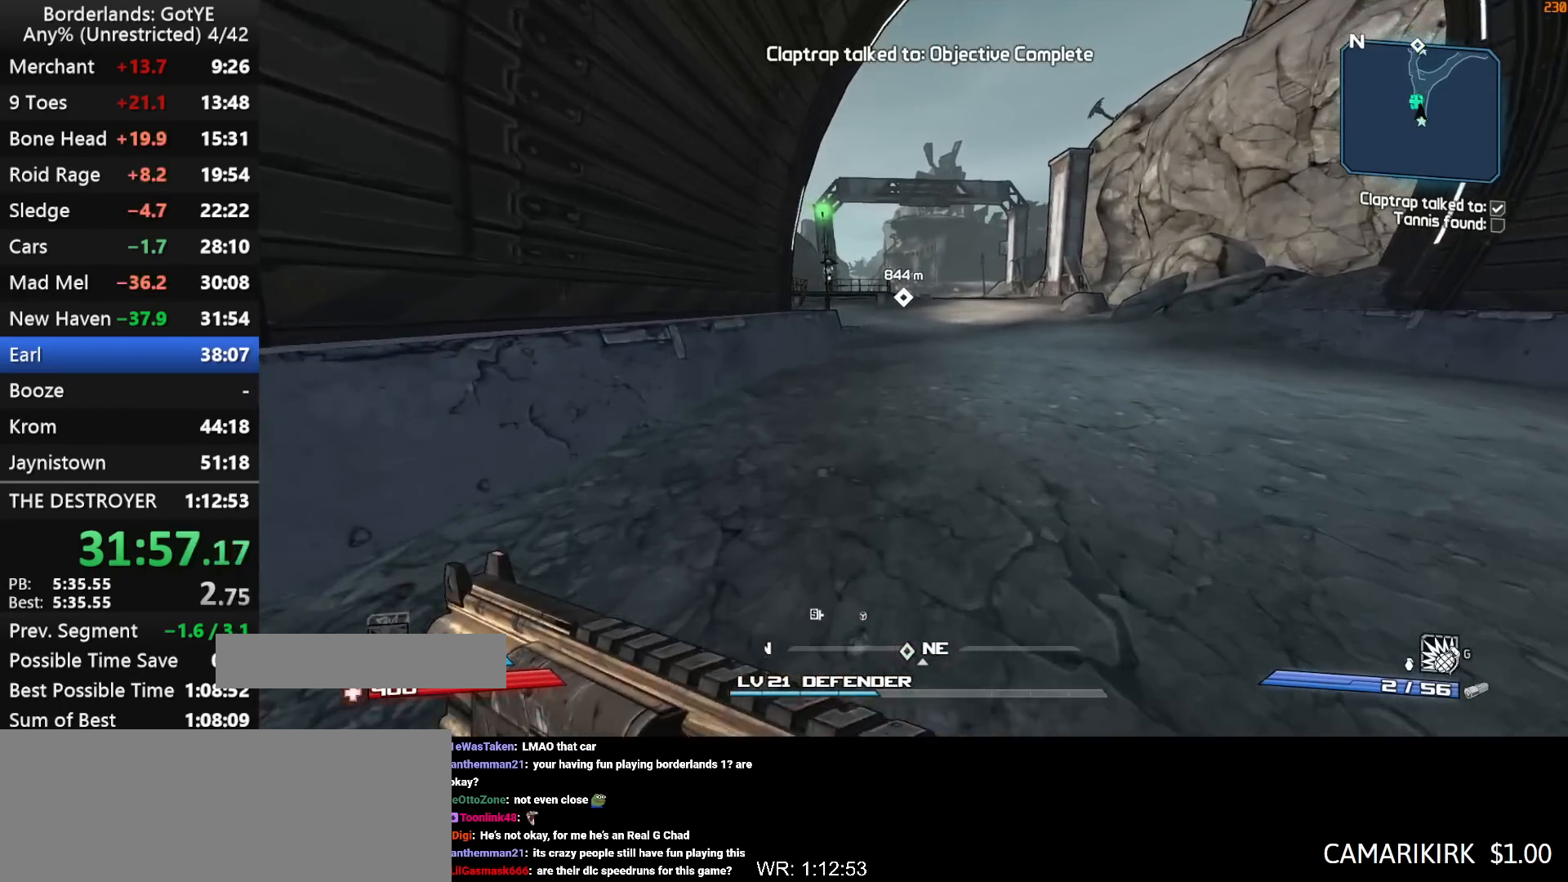
{"keys": ["w"], "mouse_move": "still", "events": []}
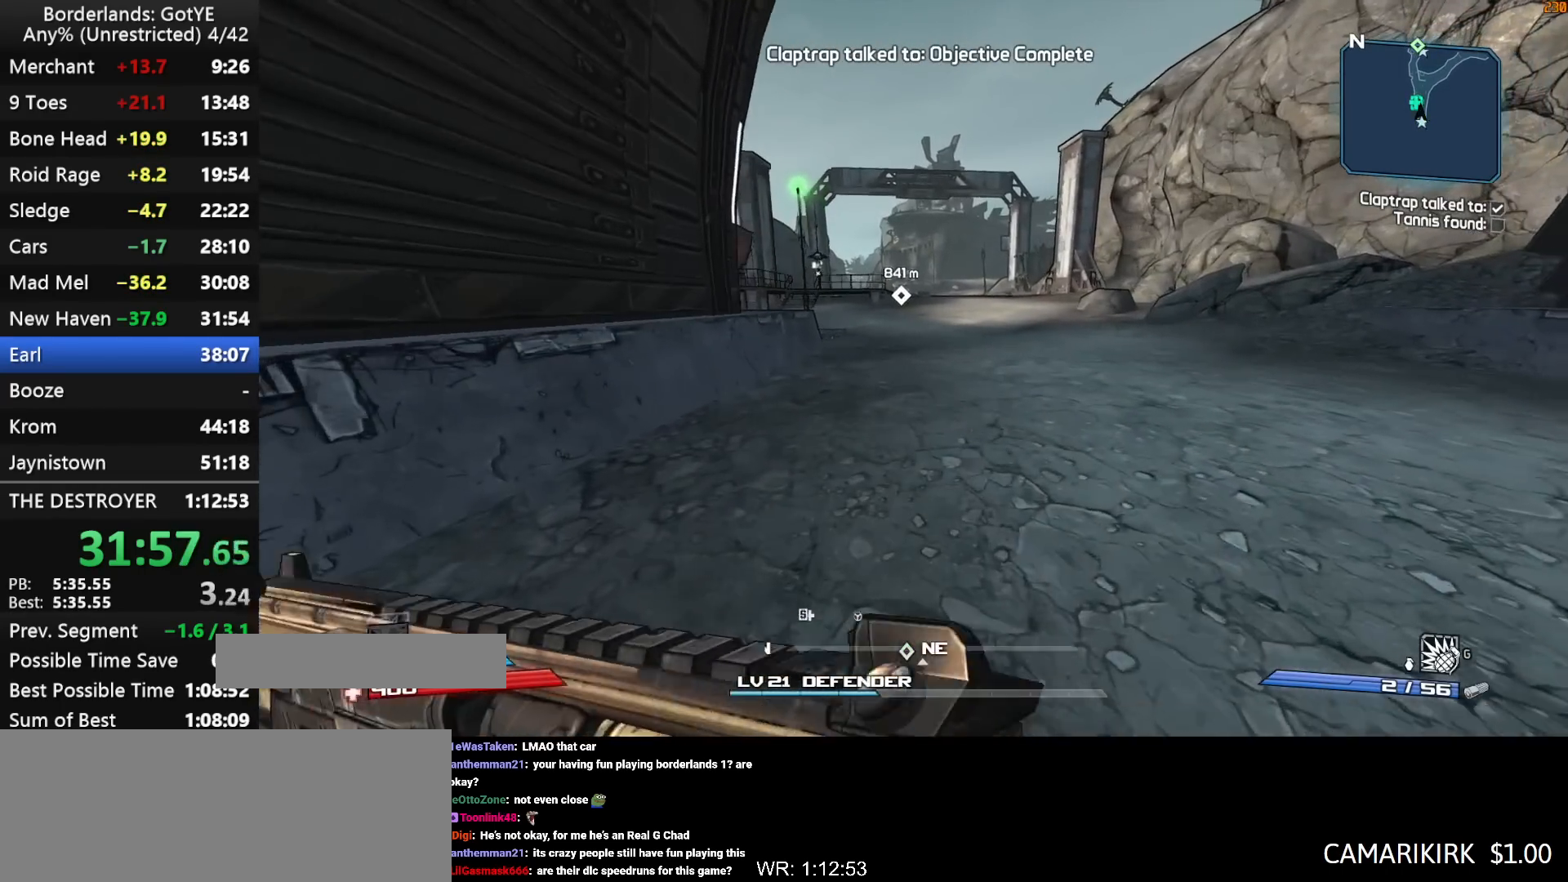
{"keys": ["w"], "mouse_move": "still", "events": []}
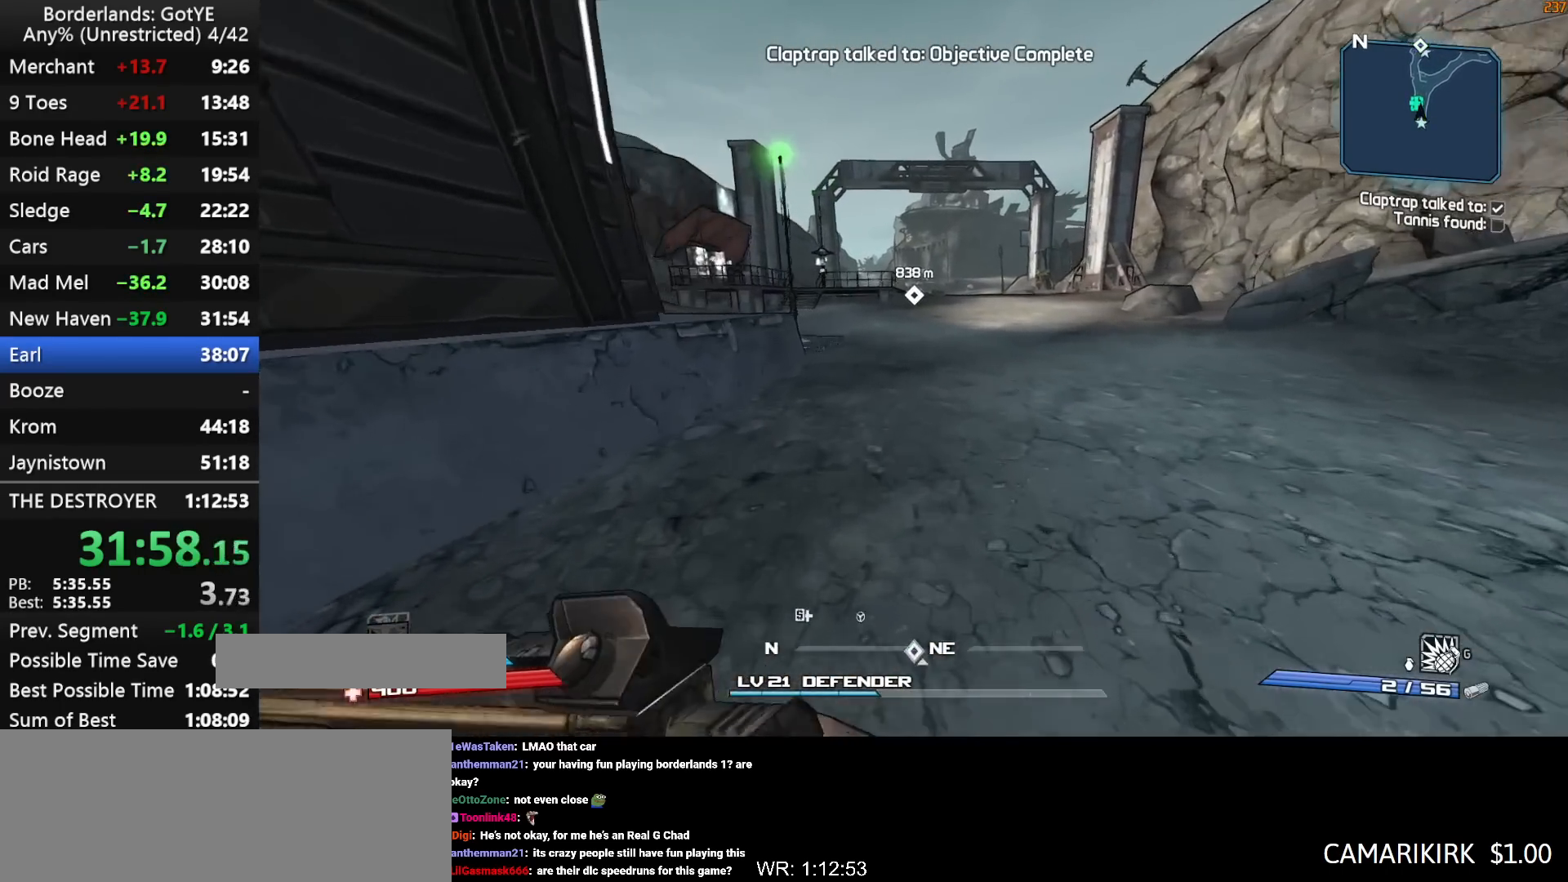
{"keys": ["g", "w"], "mouse_move": "left", "events": [[450, "g", "down"]]}
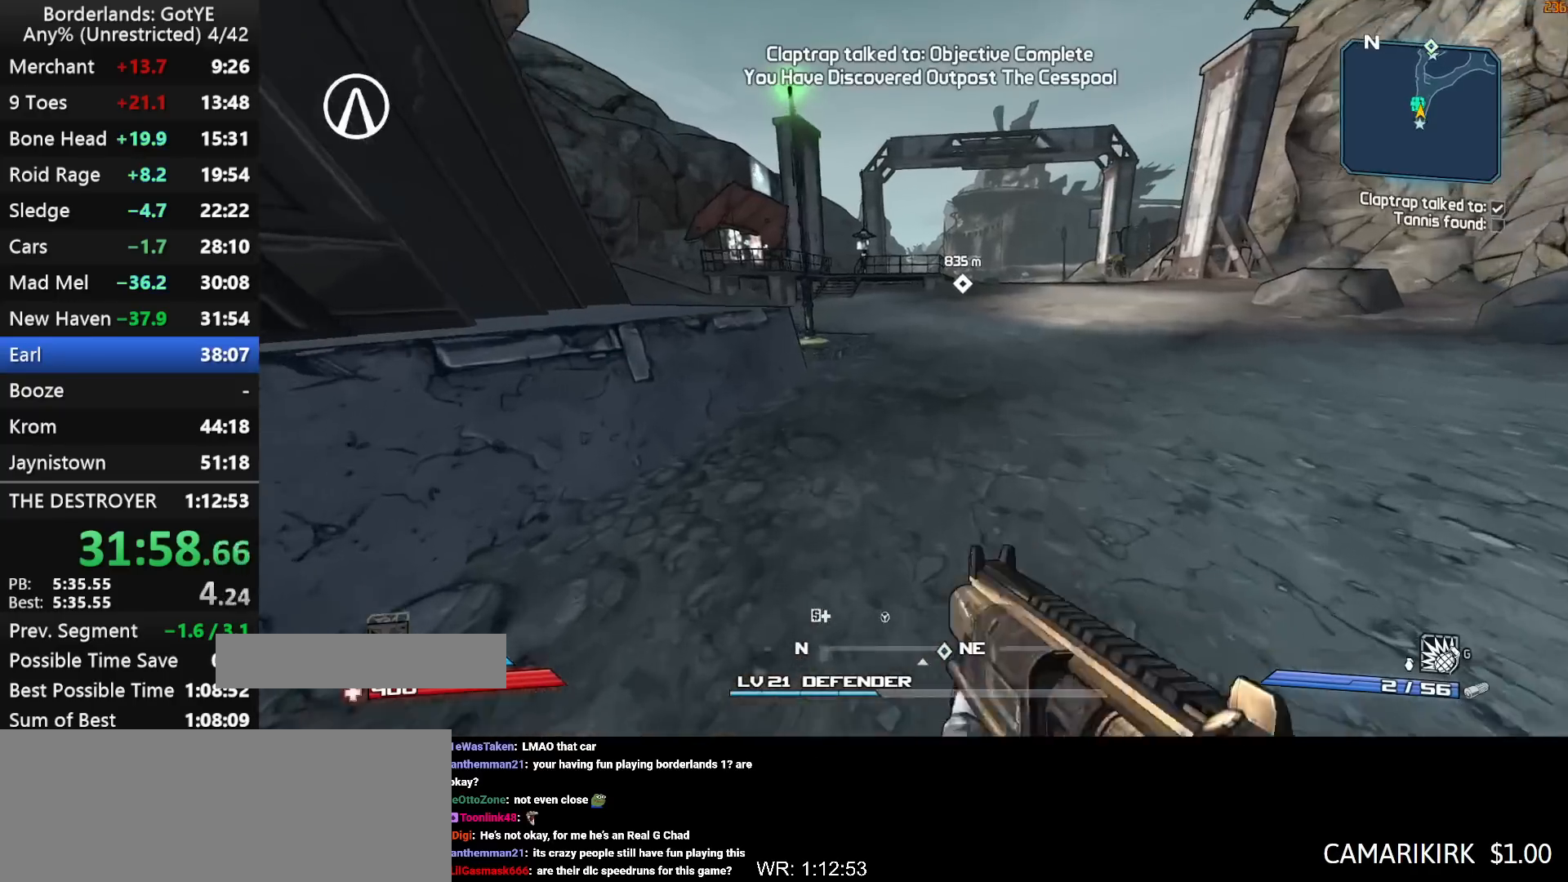
{"keys": ["w"], "mouse_move": "down", "events": [[100, "g", "up"]]}
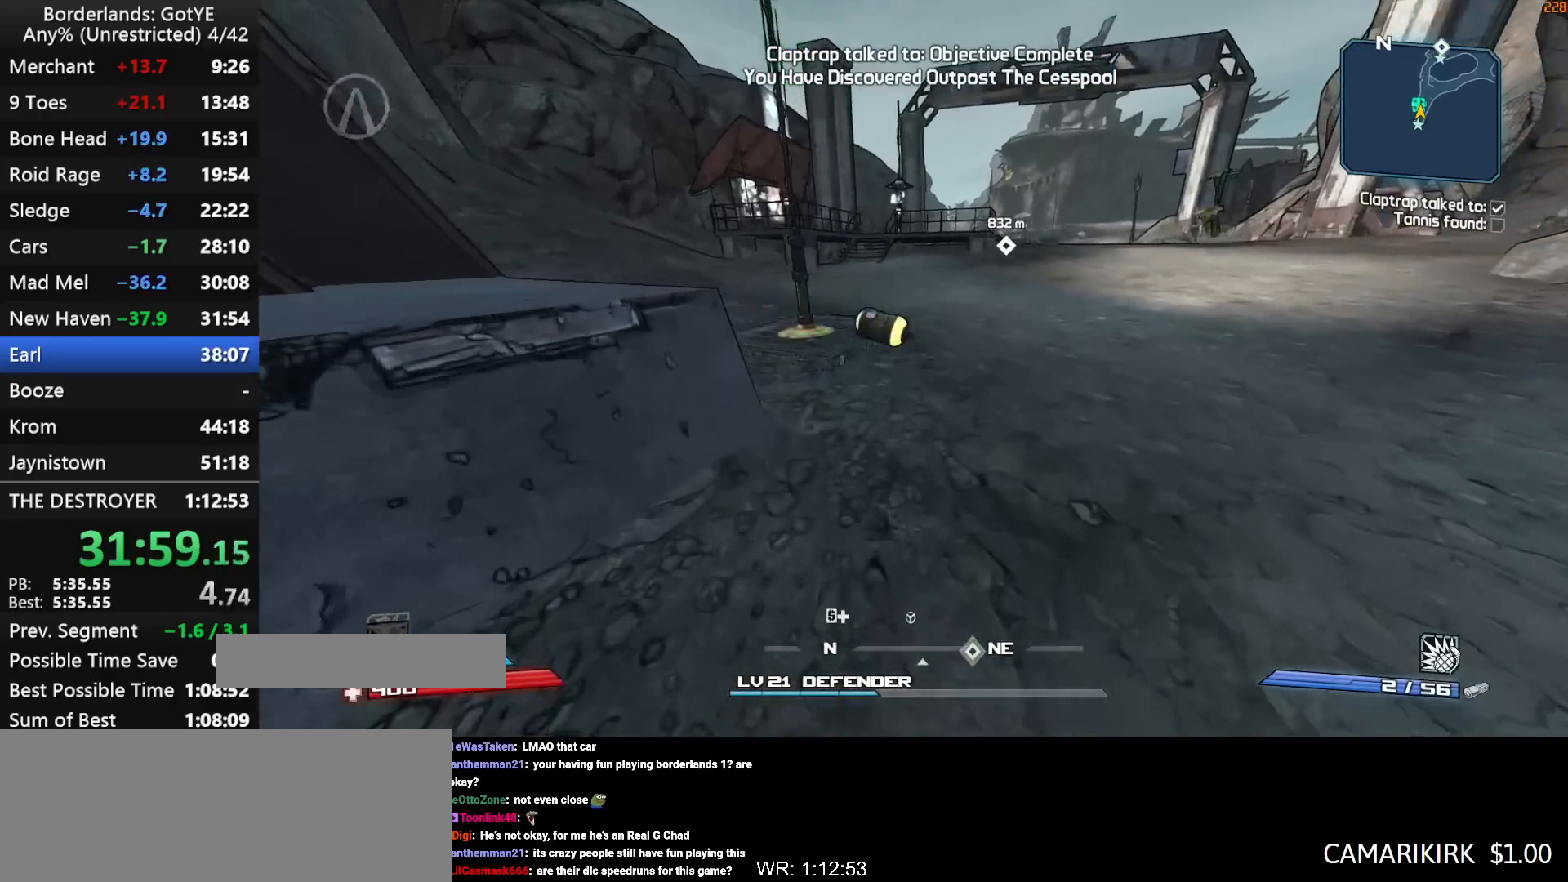
{"keys": ["w"], "mouse_move": "still", "events": []}
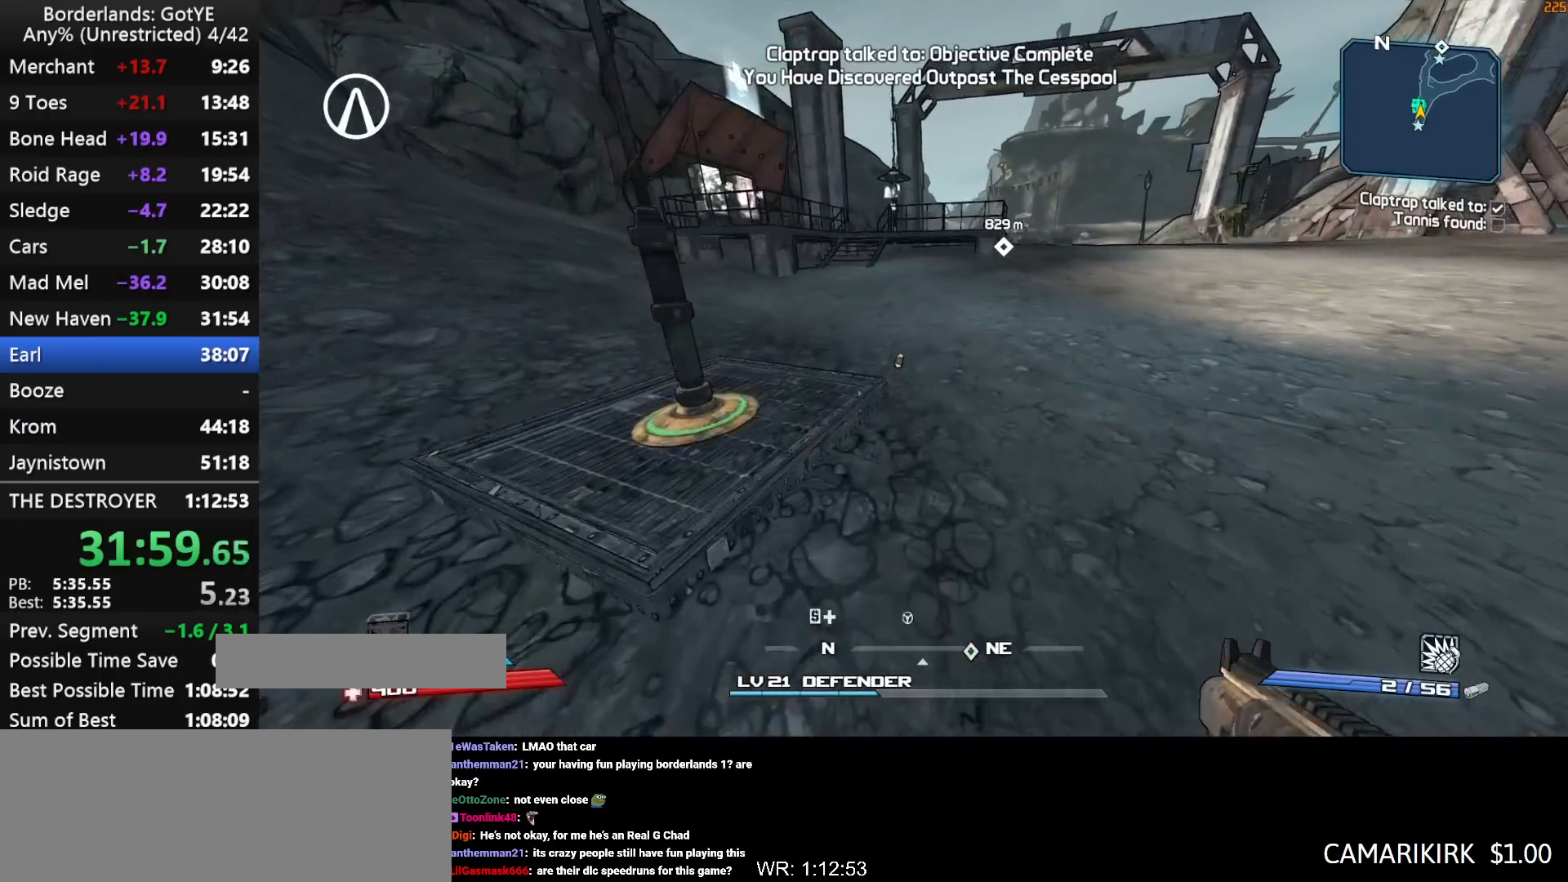
{"keys": ["d", "w"], "mouse_move": "still", "events": [[500, "d", "down"]]}
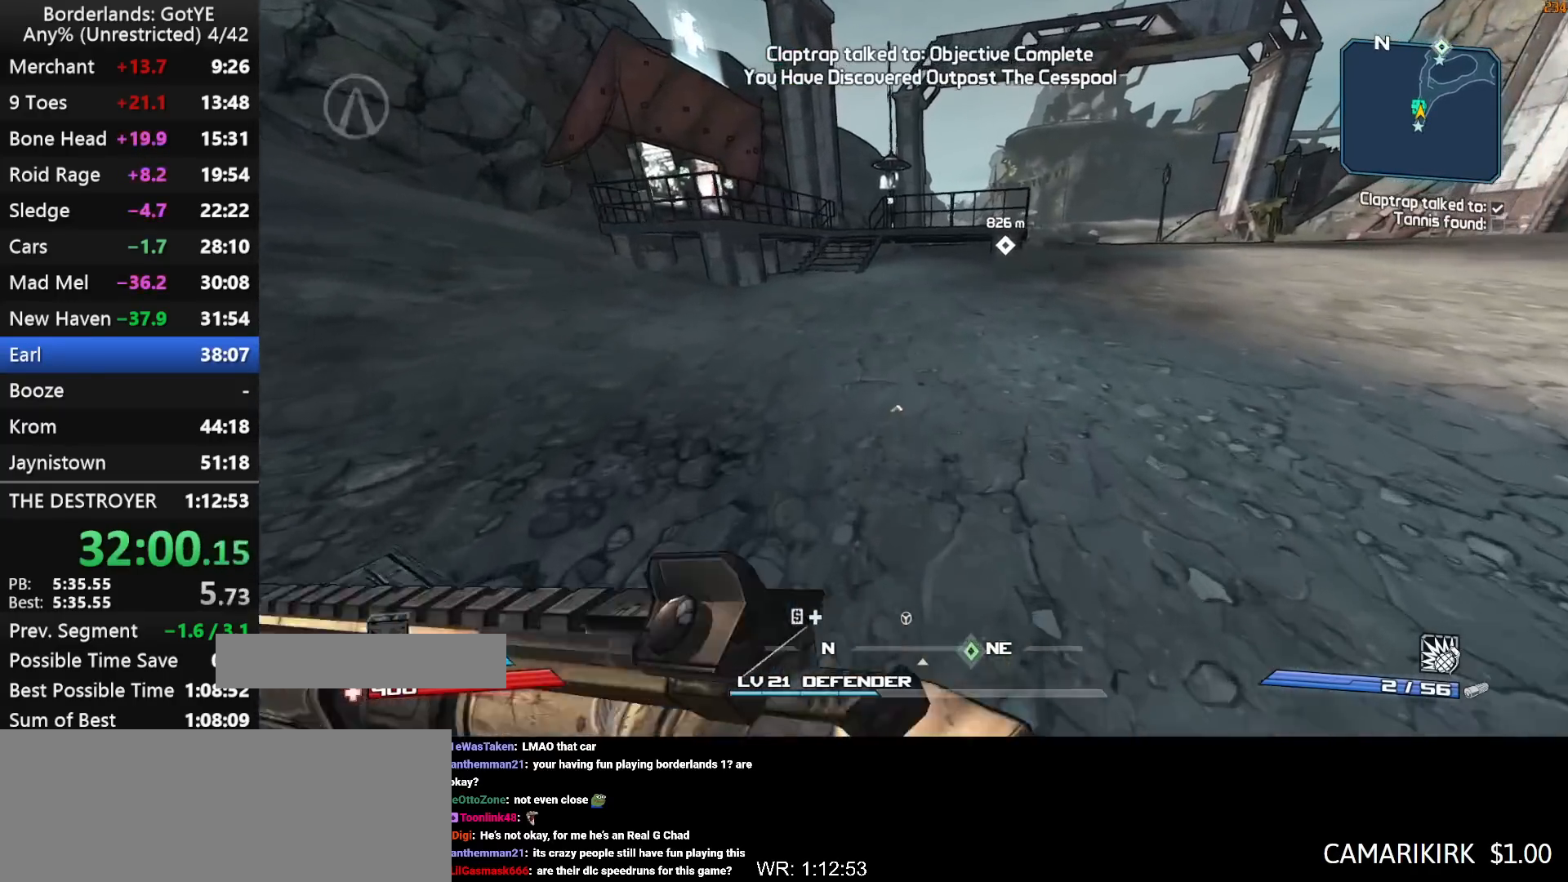
{"keys": [], "mouse_move": "left", "events": [[283, "d", "up"], [417, "w", "up"]]}
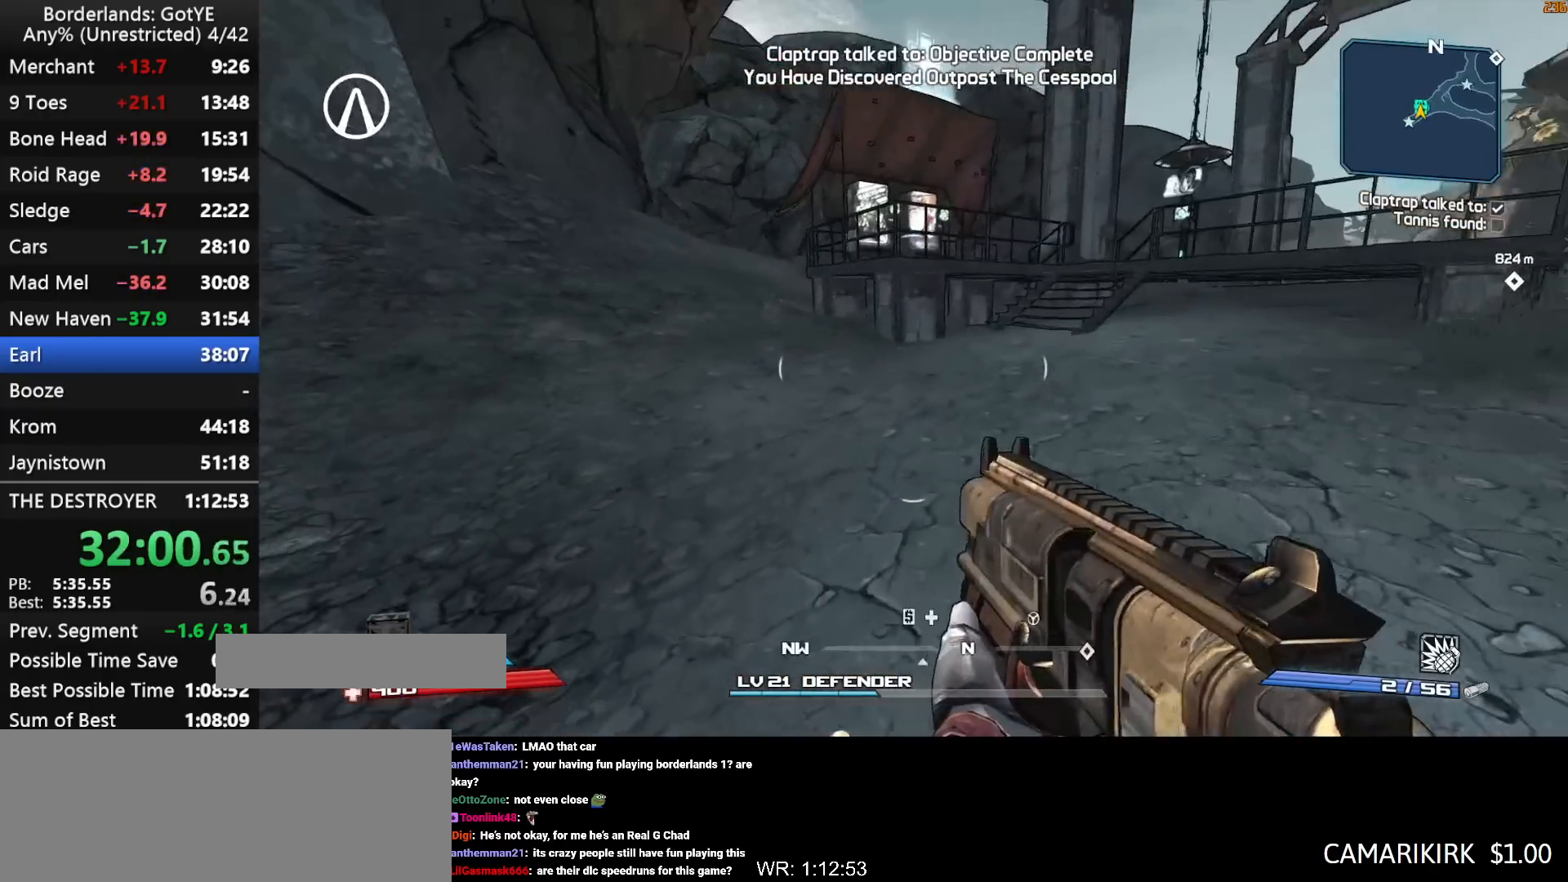
{"keys": ["a", "space", "w"], "mouse_move": "still", "events": [[17, "w", "down"], [67, "shift", "down"], [350, "space", "down"], [400, "shift", "up"], [400, "space", "up"], [433, "a", "down"], [483, "space", "down"]]}
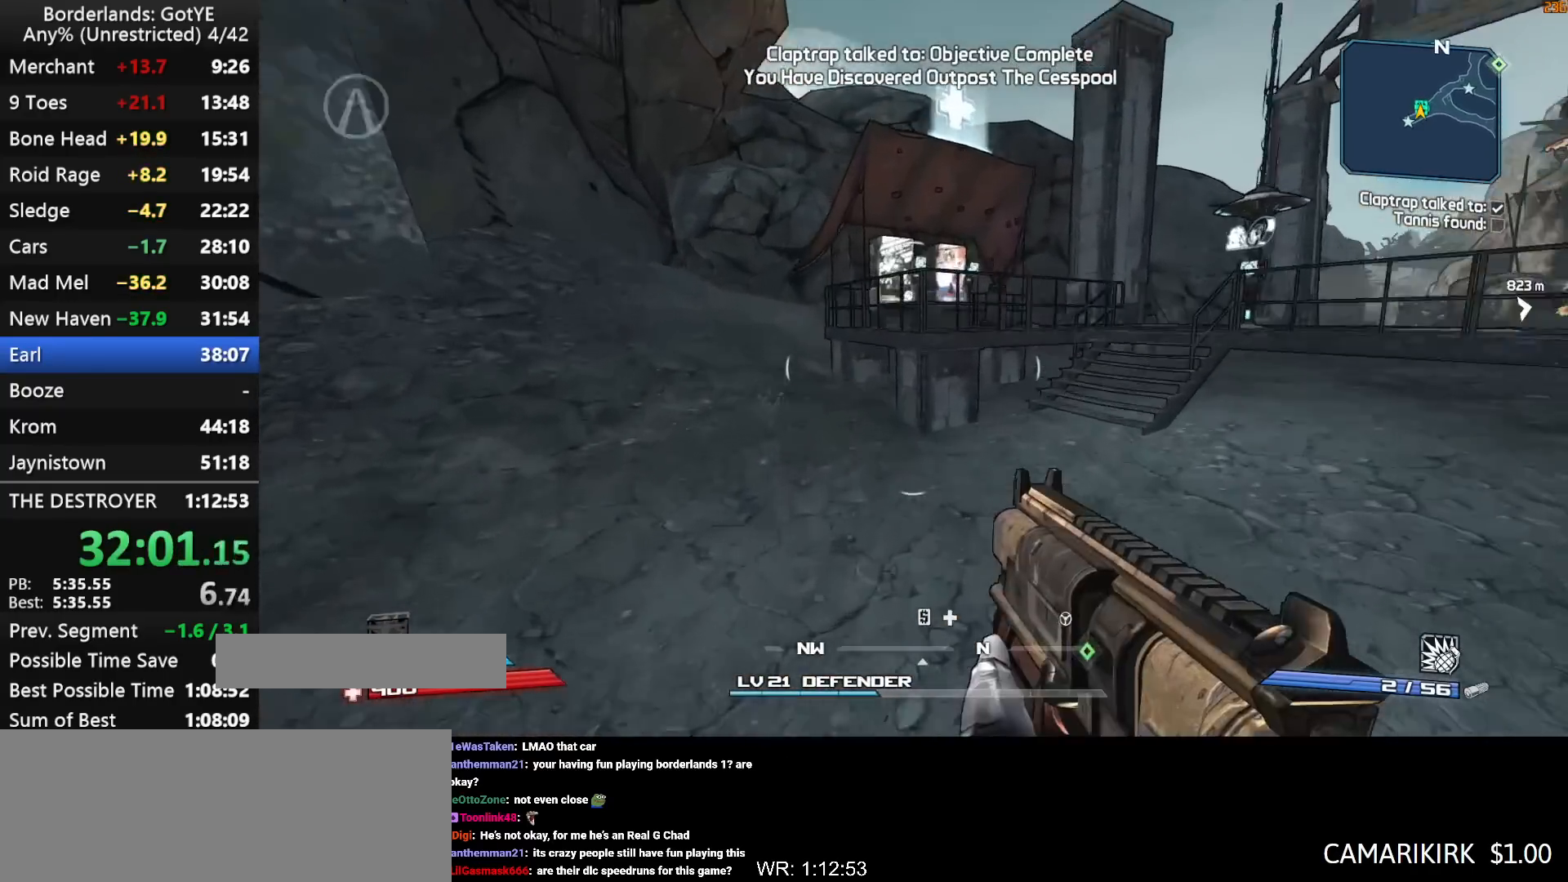
{"keys": ["d", "w"], "mouse_move": "down-left", "events": [[33, "a", "up"], [83, "space", "up"], [317, "d", "down"]]}
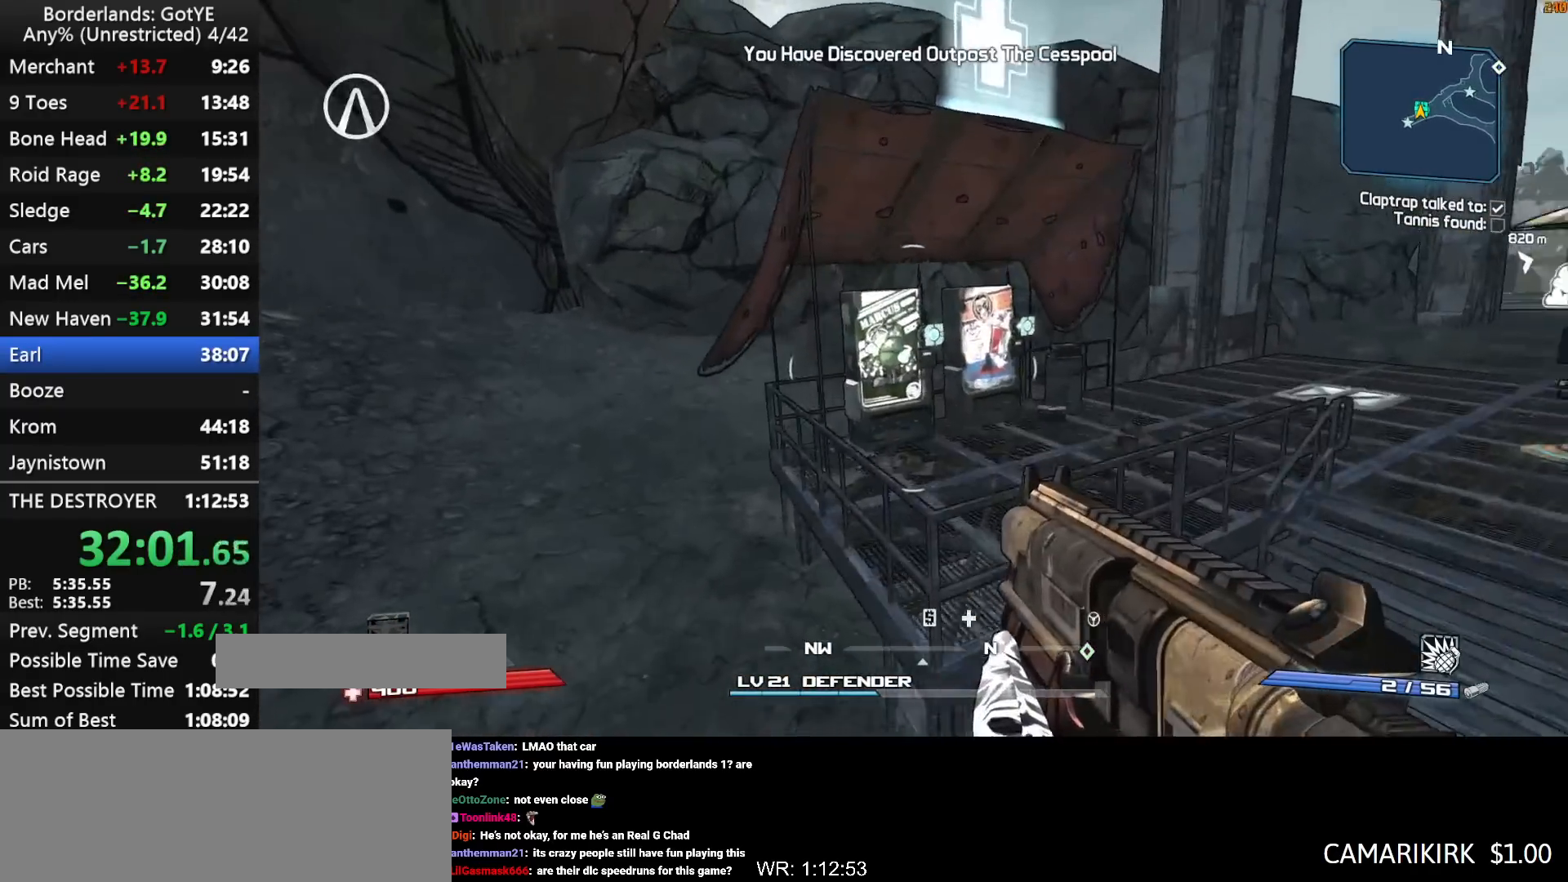
{"keys": [], "mouse_move": "left", "events": [[50, "w", "up"], [283, "d", "up"]]}
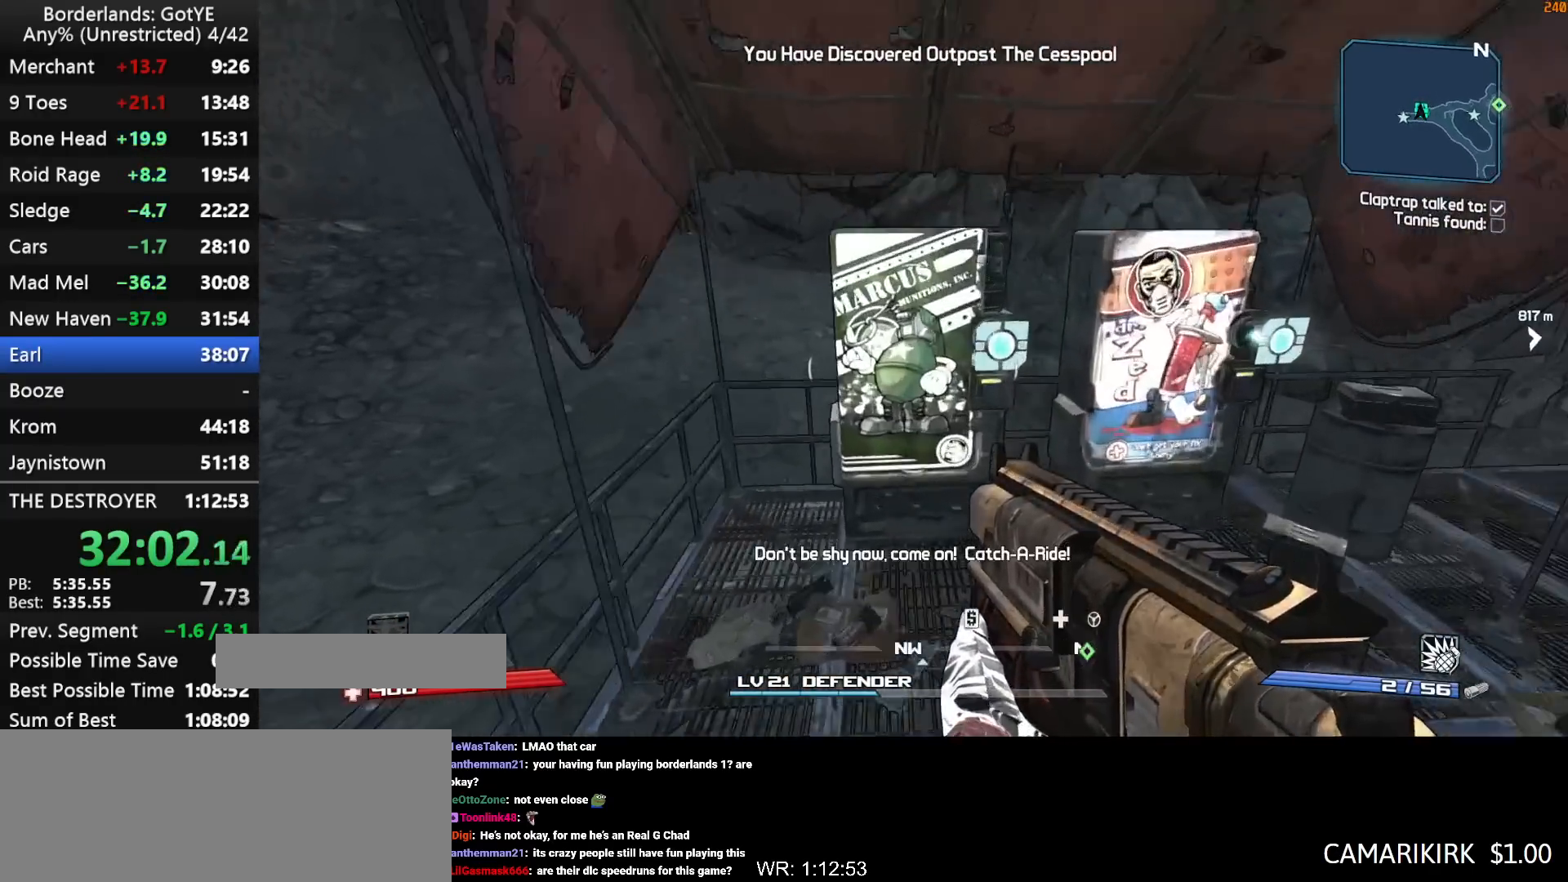
{"keys": [], "mouse_move": "right", "events": [[17, "s", "down"], [150, "e", "down"], [250, "e", "up"], [250, "s", "up"]]}
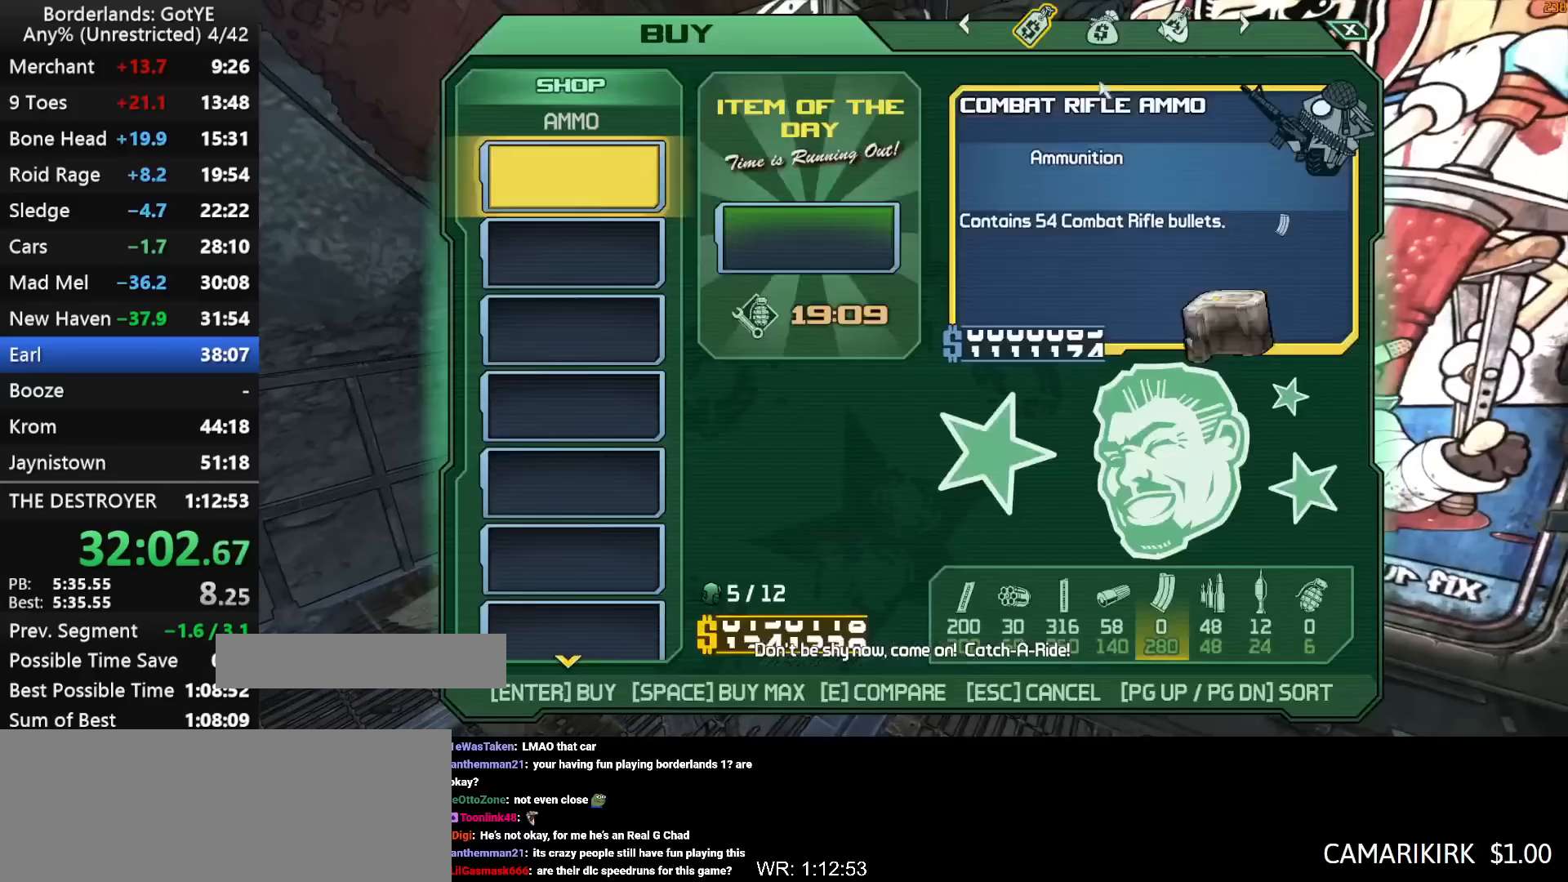
{"keys": ["left"], "mouse_move": "still", "events": [[400, "left", "down"], [450, "left", "up"], [500, "left", "down"]]}
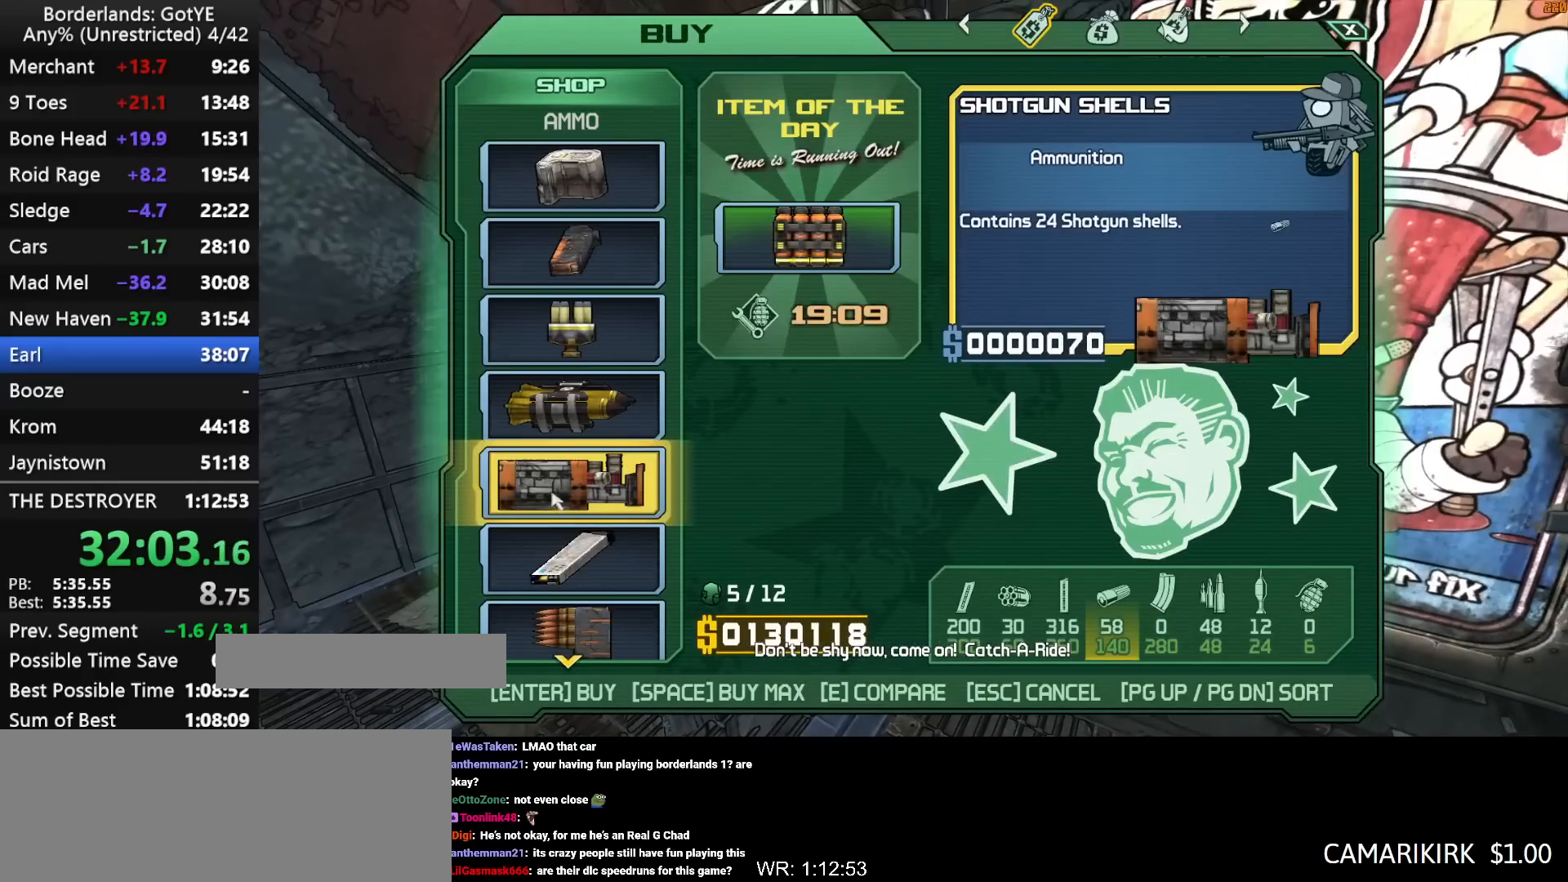
{"keys": [], "mouse_move": "down", "events": [[100, "left", "up"], [133, "left", "down"], [233, "left", "up"]]}
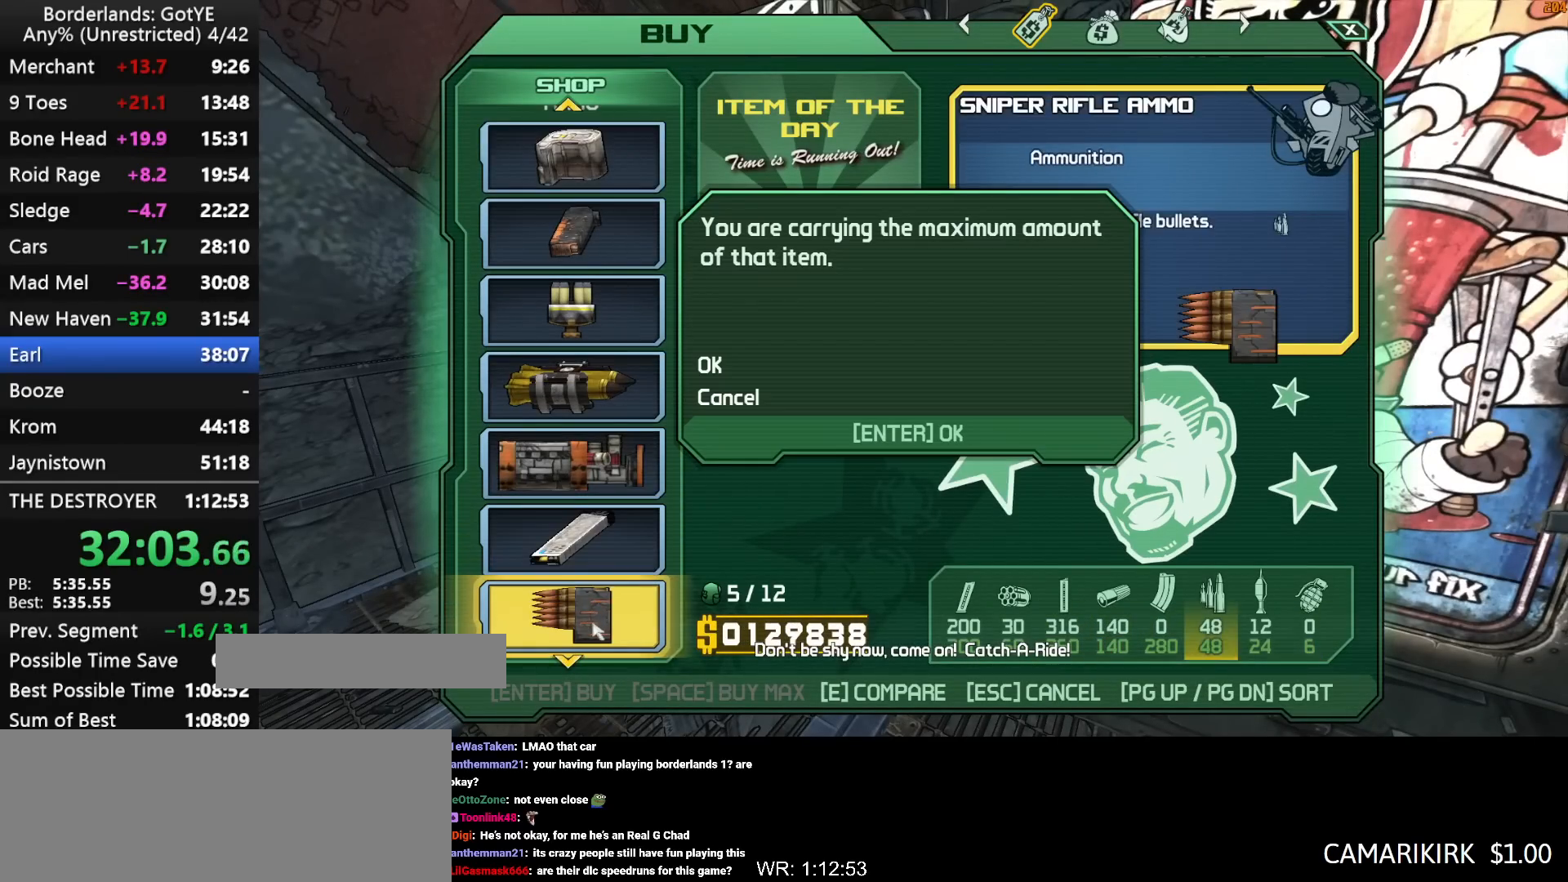
{"keys": [], "mouse_move": "still", "events": [[117, "down", "down"], [167, "down", "up"], [433, "left", "down"], [483, "left", "up"]]}
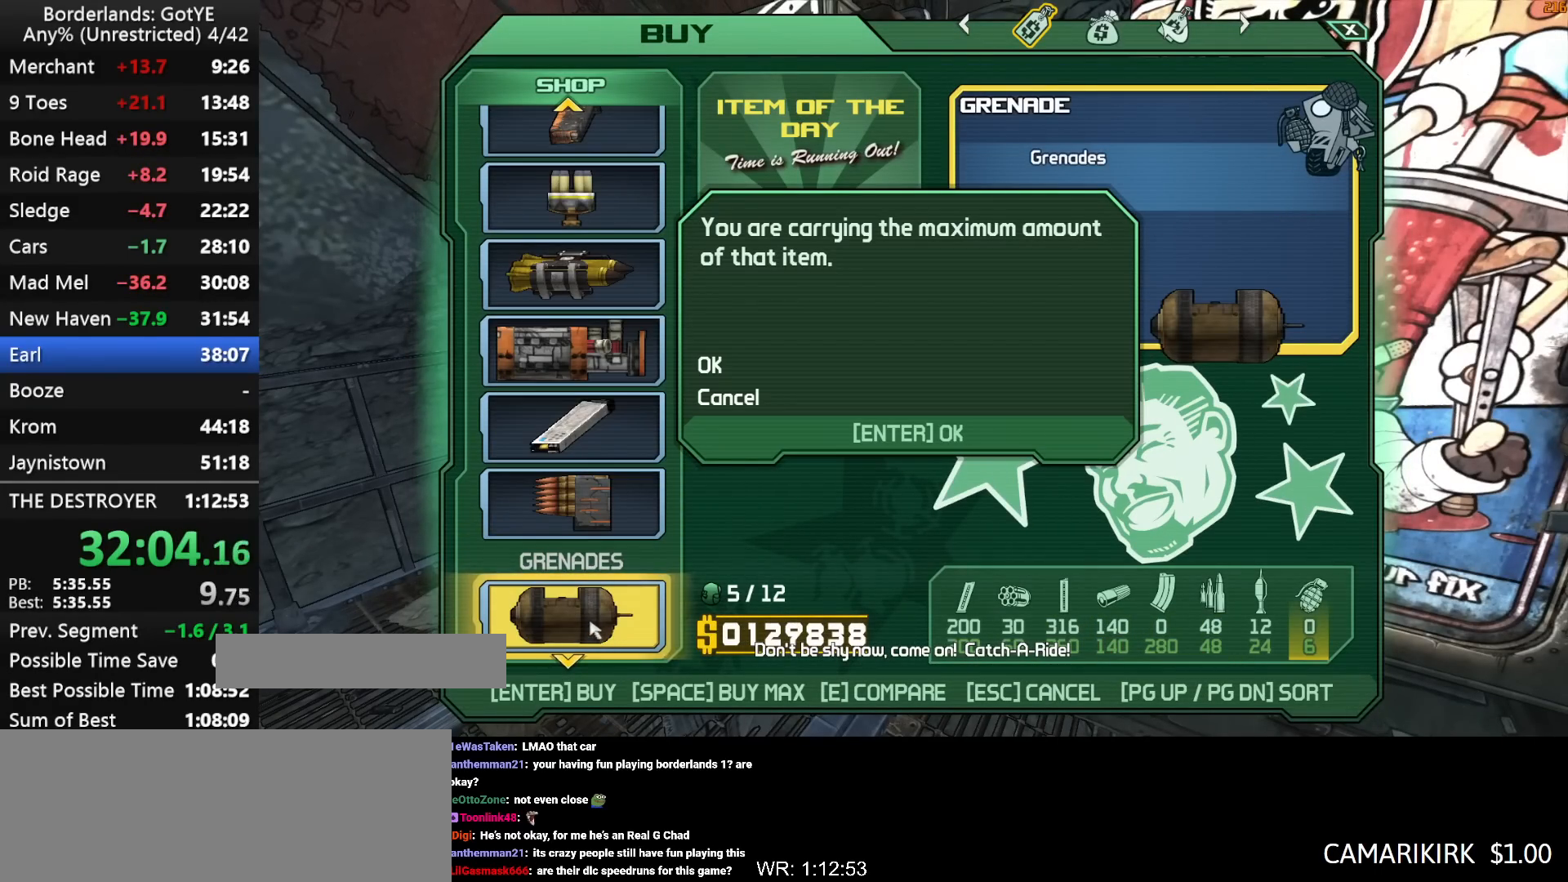
{"keys": [], "mouse_move": "up-right", "events": [[83, "left", "down"], [133, "left", "up"], [167, "left", "down"], [267, "left", "up"]]}
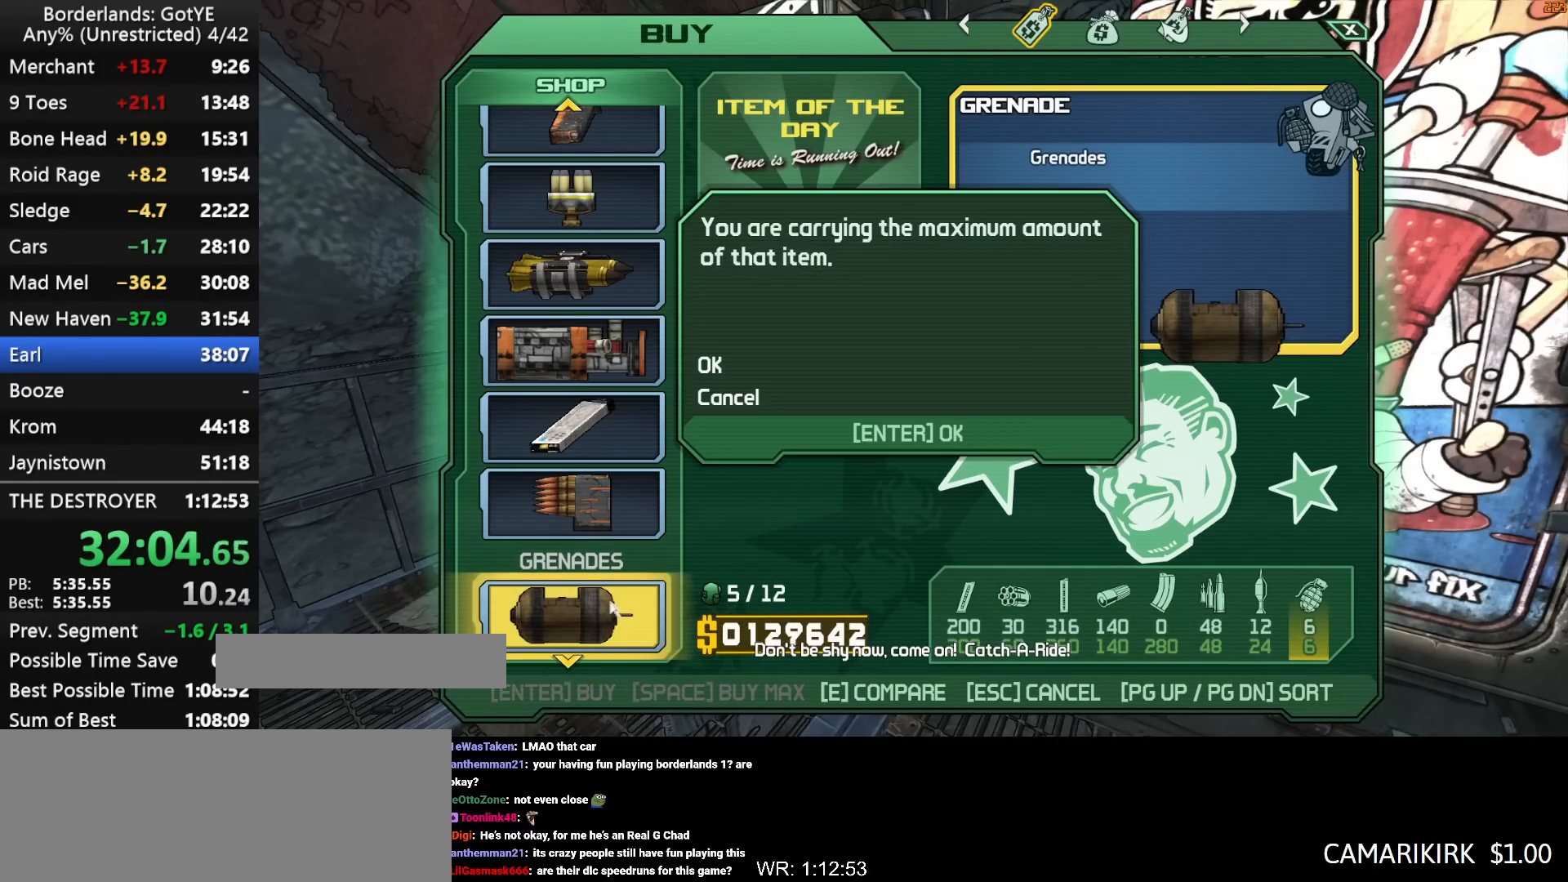
{"keys": [], "mouse_move": "up", "events": [[50, "2", "down"], [150, "2", "up"]]}
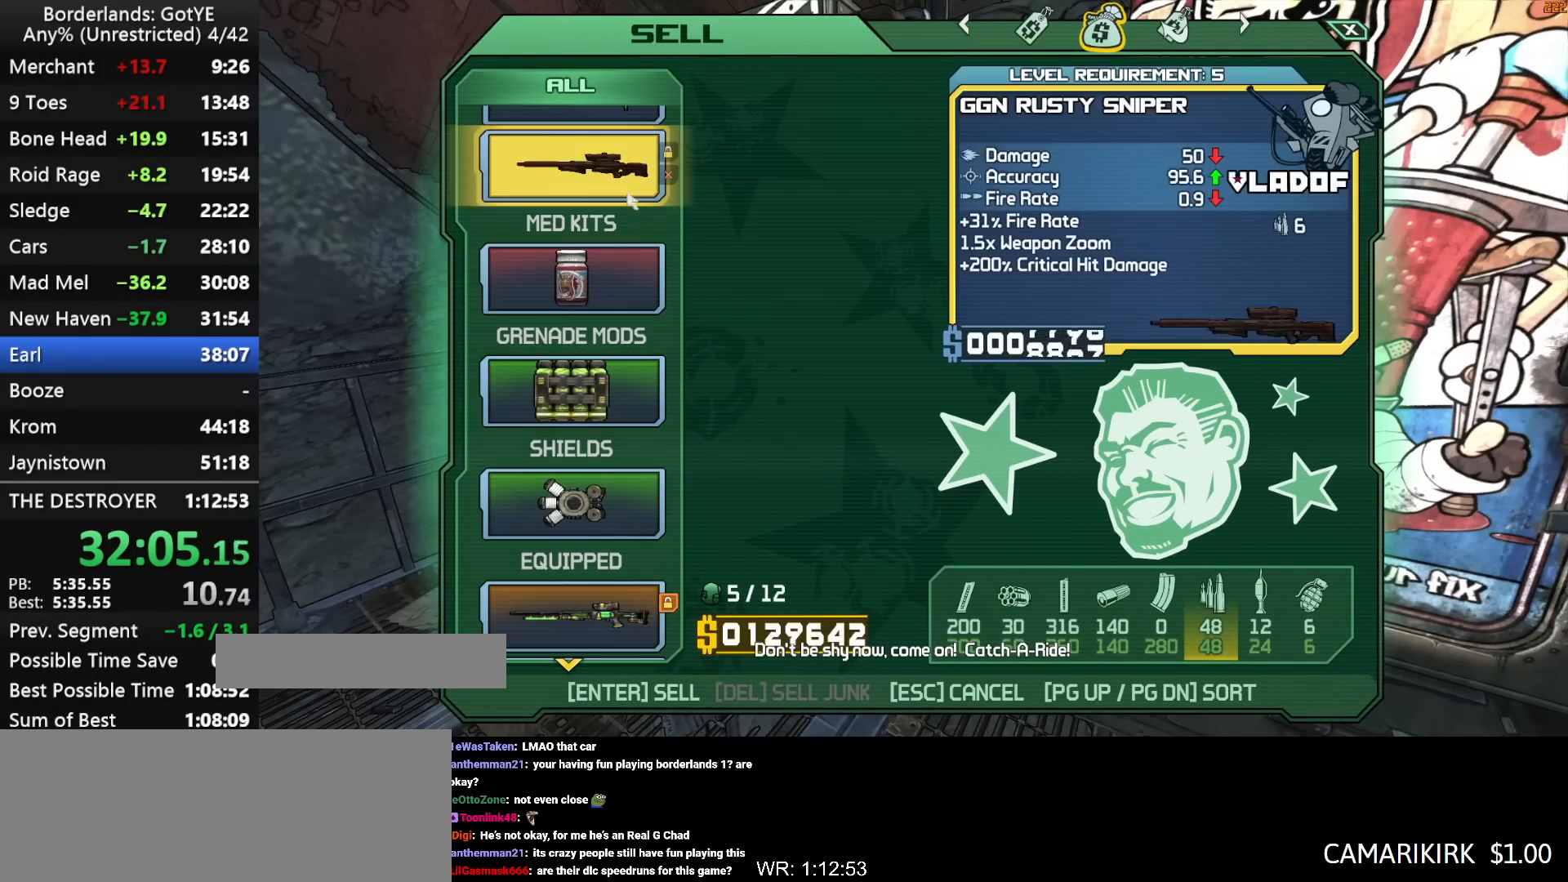
{"keys": ["left"], "mouse_move": "up", "events": [[117, "left", "down"], [167, "left", "up"], [250, "3", "down"], [300, "3", "up"], [483, "left", "down"]]}
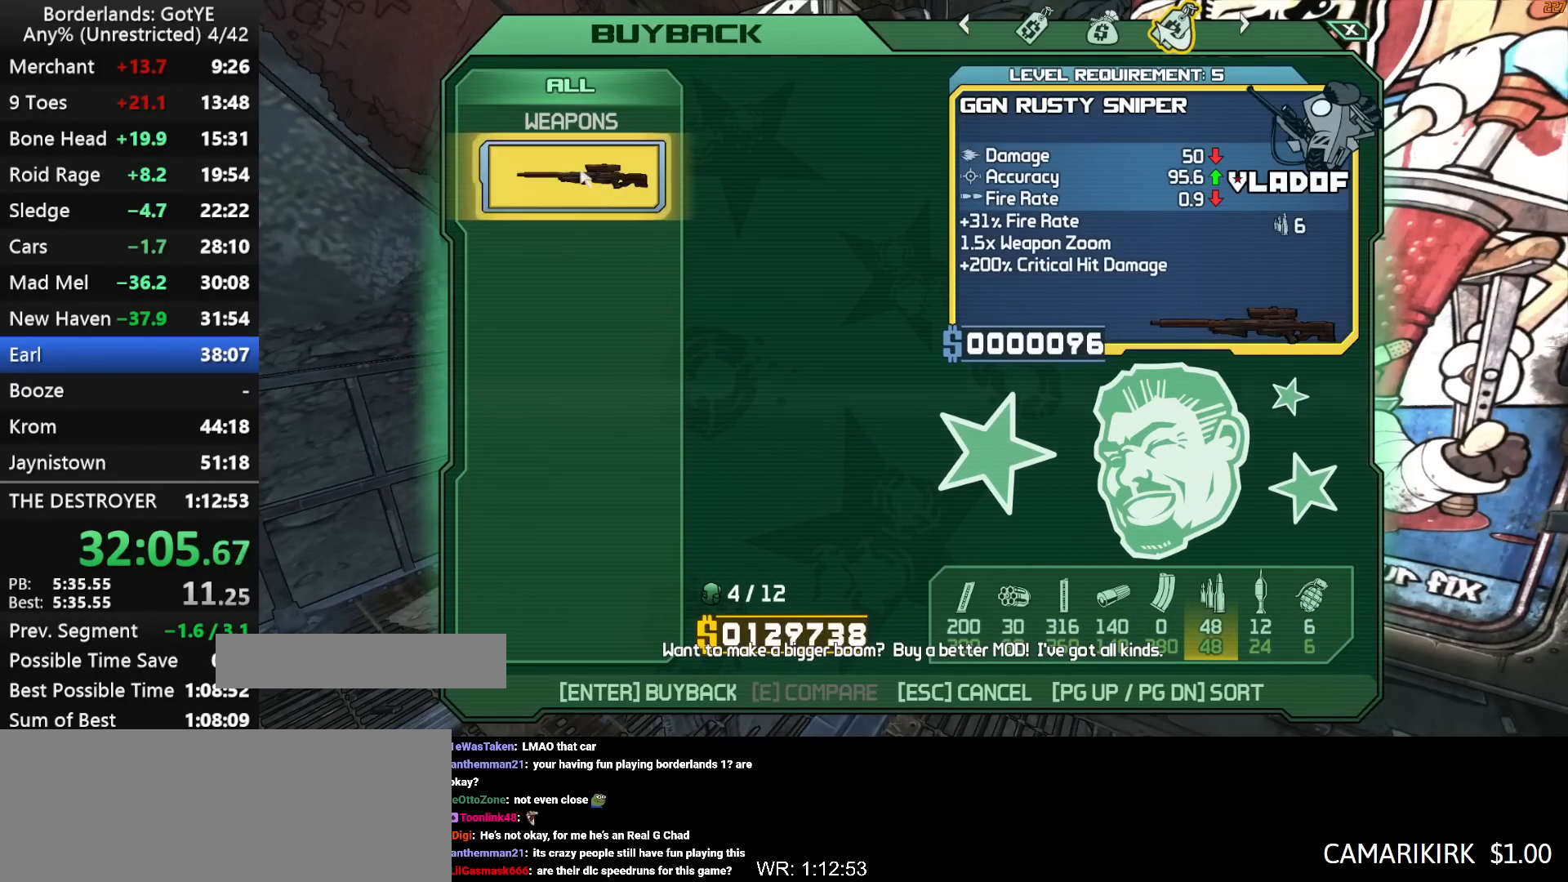
{"keys": ["d", "shift", "w"], "mouse_move": "right", "events": [[83, "left", "up"], [133, "escape", "down"], [183, "escape", "up"], [317, "d", "down"], [400, "w", "down"], [450, "shift", "down"]]}